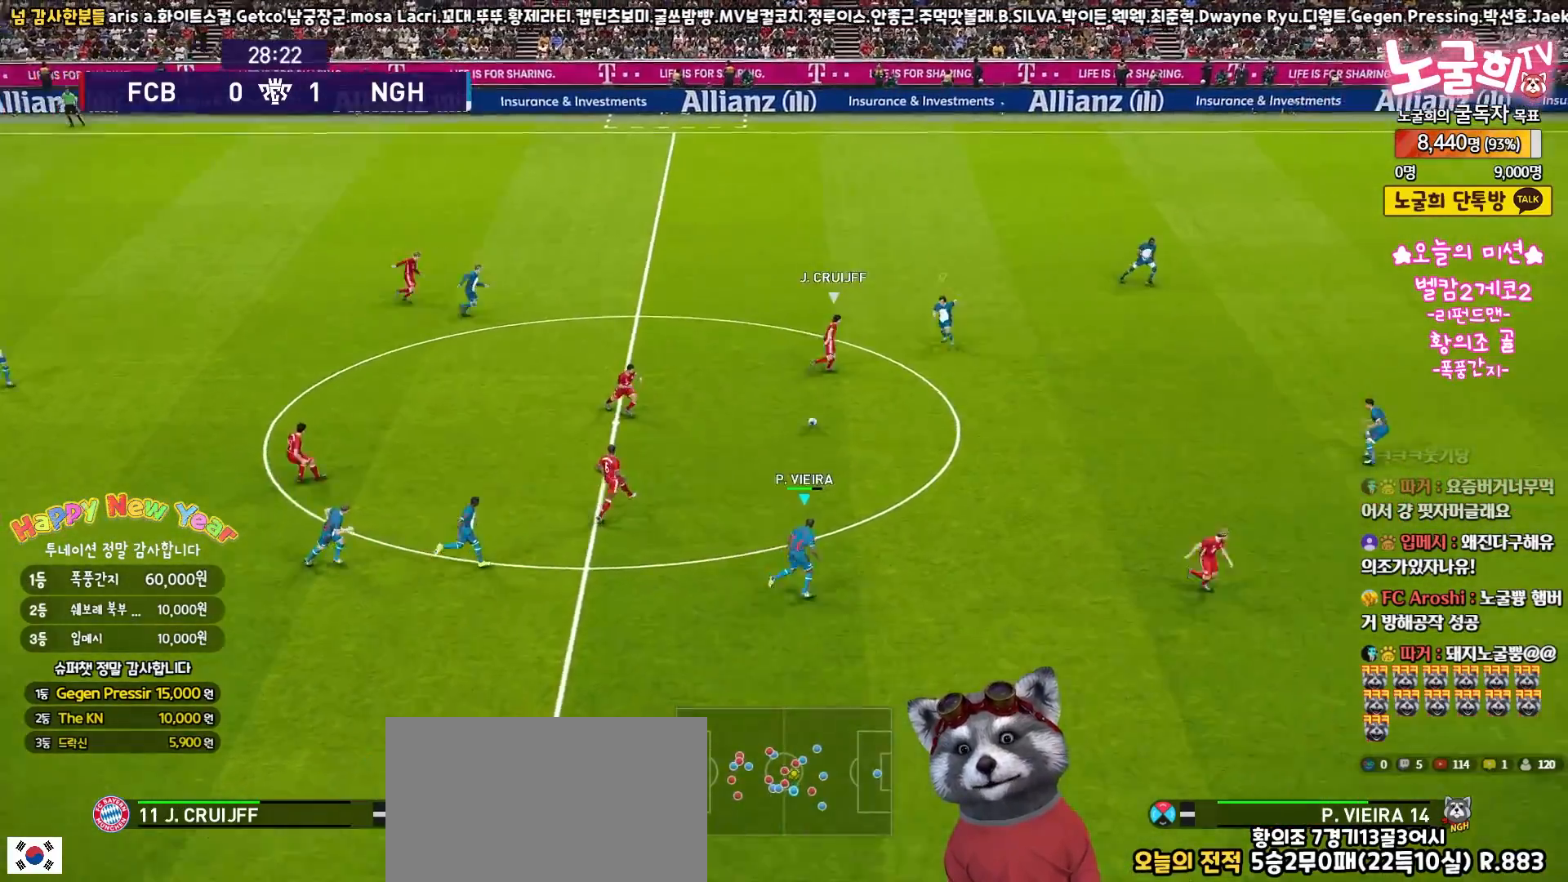
Gameplay with a controller (PlayStation layout); each line is a JSON object with the inputs held at the frame after it. "events" lists button and stick changes between this image and that frame as [ms after this image, input, new state], when the widget could be followed in between.
{"buttons": ["CROSS", "SQUARE", "R1", "R2", "L3"], "left_stick": "right", "right_stick": "center", "events": [[83, "SQUARE", "down"], [233, "left_stick", "right"], [417, "CROSS", "down"]]}
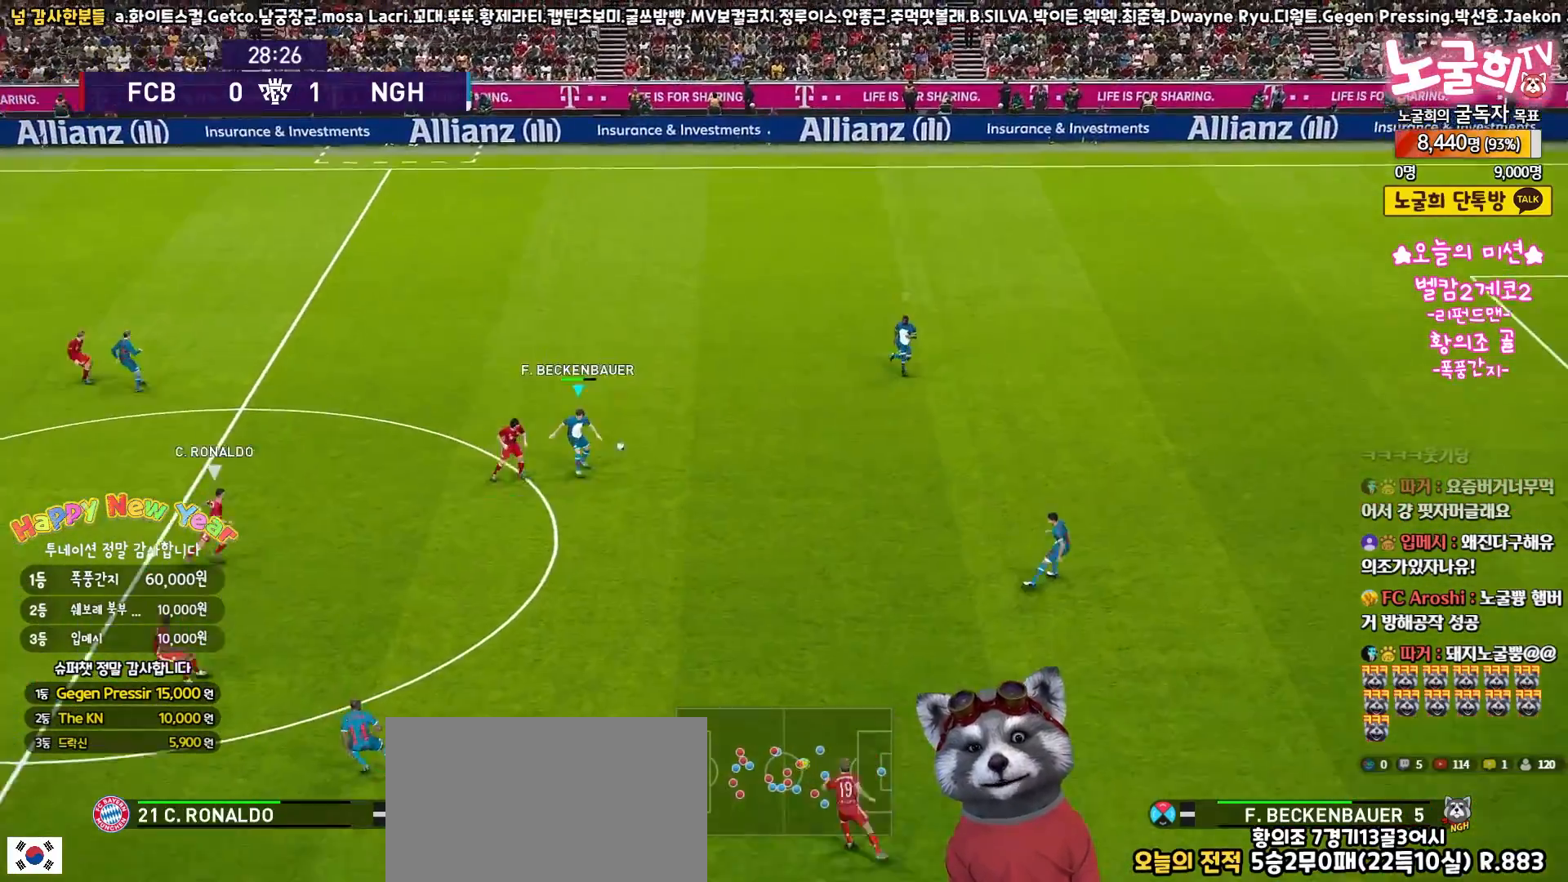
{"buttons": ["R1"], "left_stick": "up-right", "right_stick": "center", "events": [[50, "CROSS", "up"], [50, "SQUARE", "up"], [67, "R1", "up"], [100, "R2", "up"], [250, "L3", "up"], [433, "R1", "down"], [433, "left_stick", "up-right"]]}
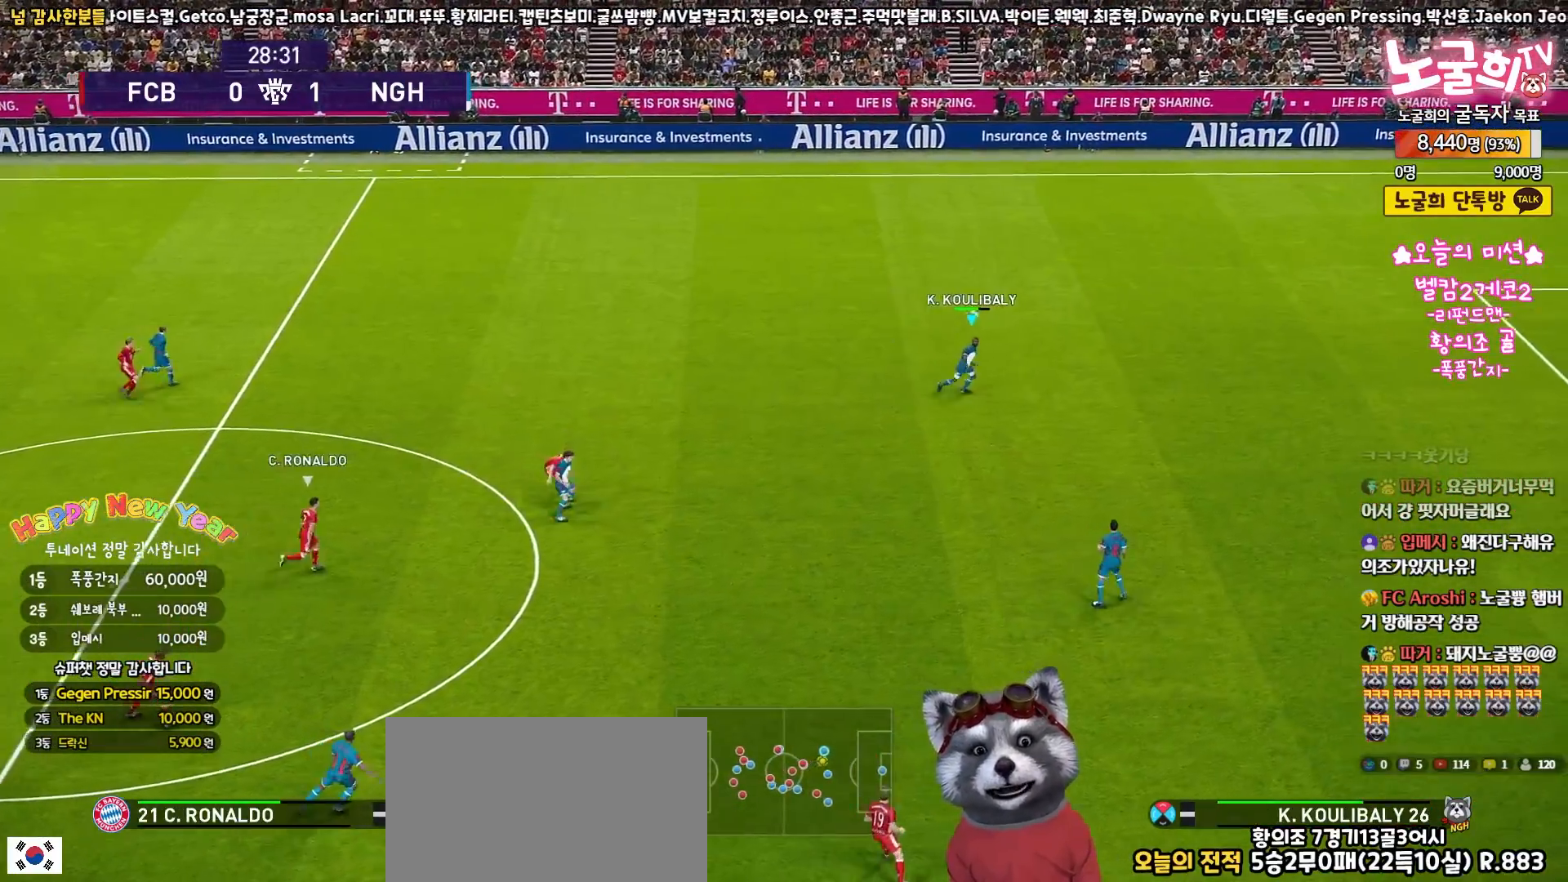
{"buttons": ["TRIANGLE", "R1"], "left_stick": "up-right", "right_stick": "center", "events": [[117, "TRIANGLE", "down"]]}
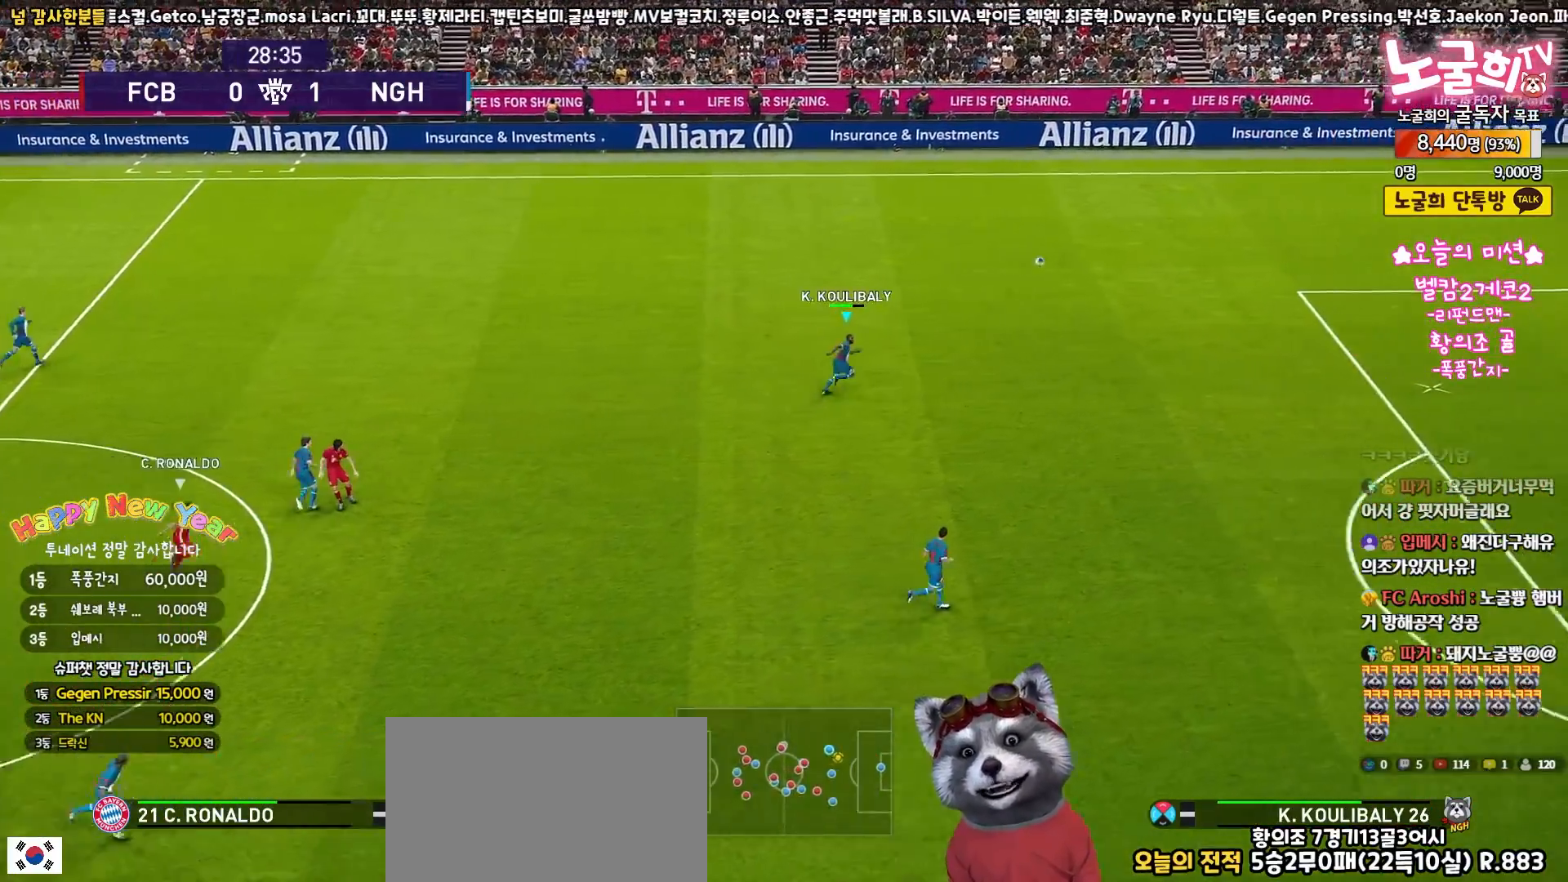
{"buttons": ["TRIANGLE", "R1"], "left_stick": "up-right", "right_stick": "center", "events": []}
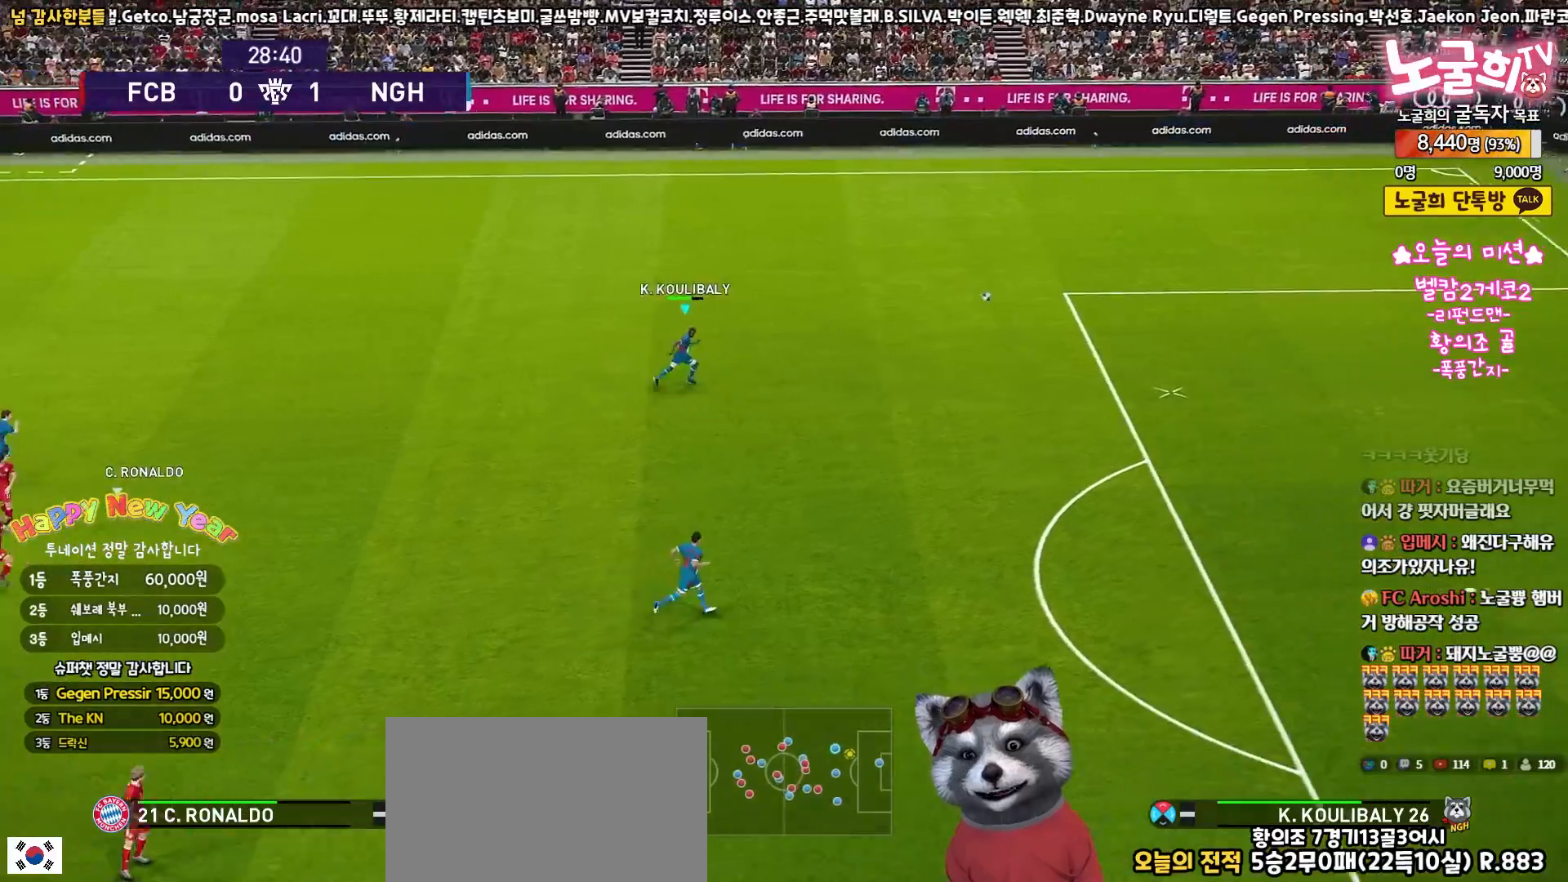
{"buttons": ["L1", "R1", "L3"], "left_stick": "up", "right_stick": "center", "events": [[233, "left_stick", "up"], [433, "L1", "down"], [433, "TRIANGLE", "up"], [467, "L3", "down"]]}
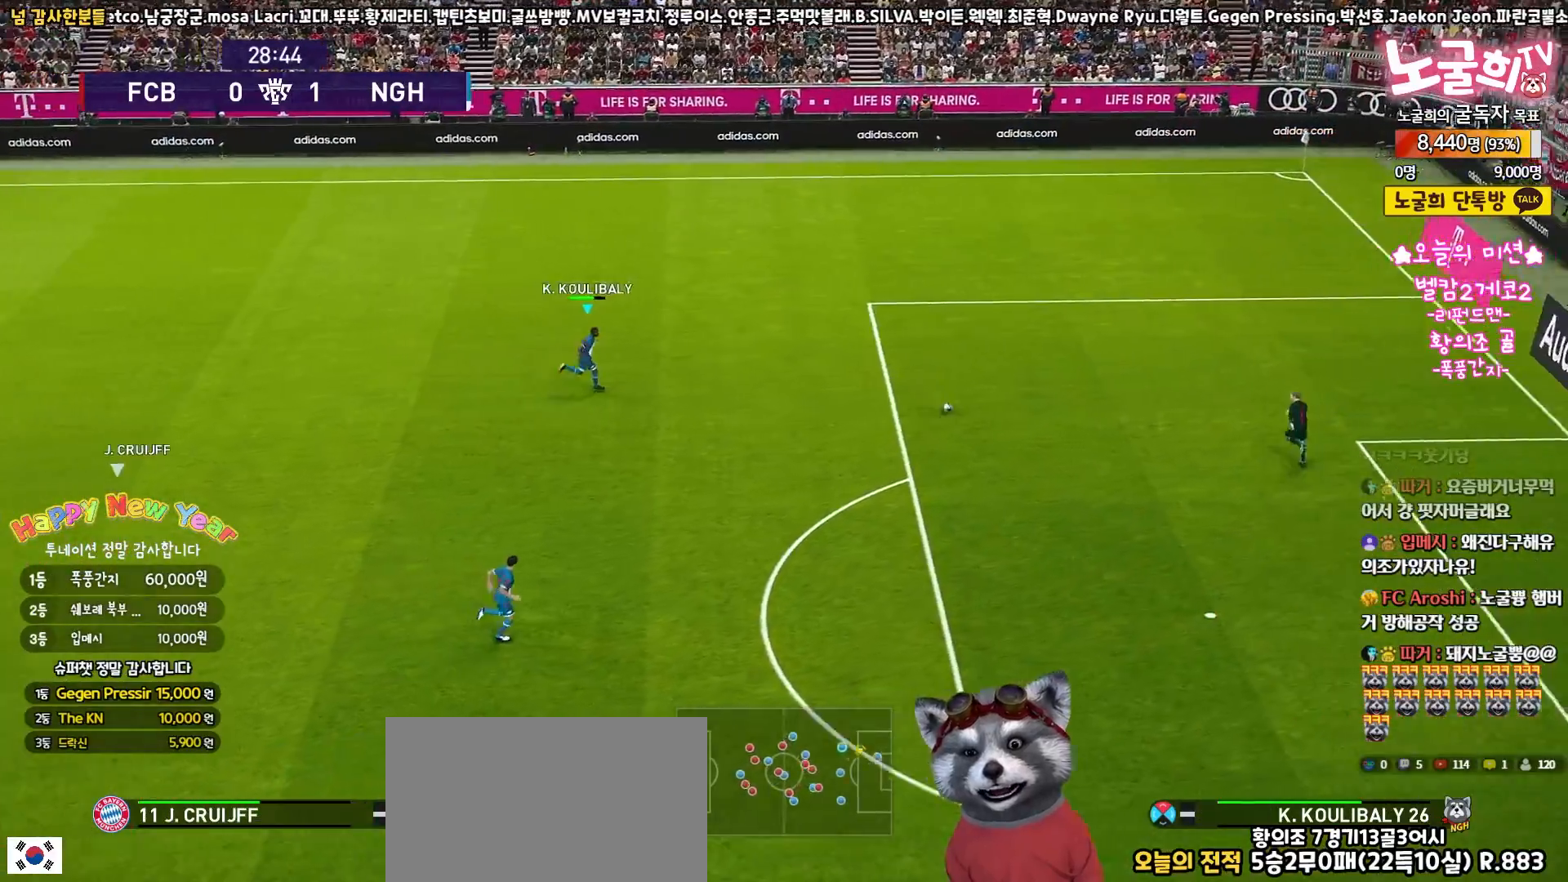
{"buttons": ["R1", "L3"], "left_stick": "up-right", "right_stick": "center", "events": [[17, "R3", "down"], [33, "right_stick", "up-right"], [100, "R3", "up"], [133, "right_stick", "center"], [183, "L1", "up"], [333, "left_stick", "up-right"]]}
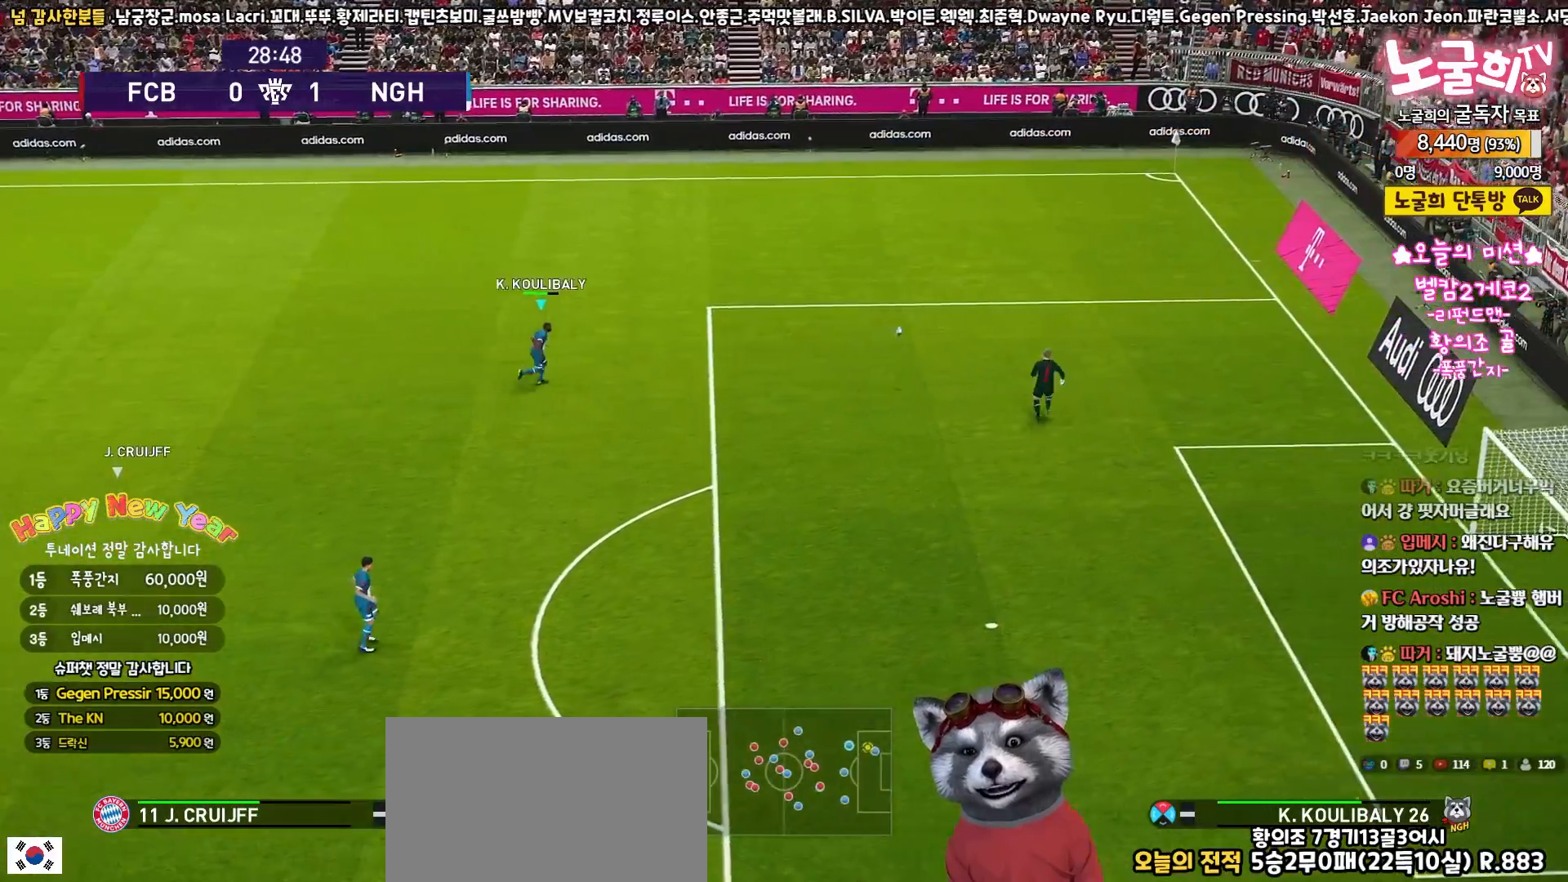
{"buttons": ["L3"], "left_stick": "up-left", "right_stick": "center", "events": [[17, "L1", "down"], [67, "R1", "up"], [183, "L1", "up"], [183, "left_stick", "up"], [483, "left_stick", "up-left"]]}
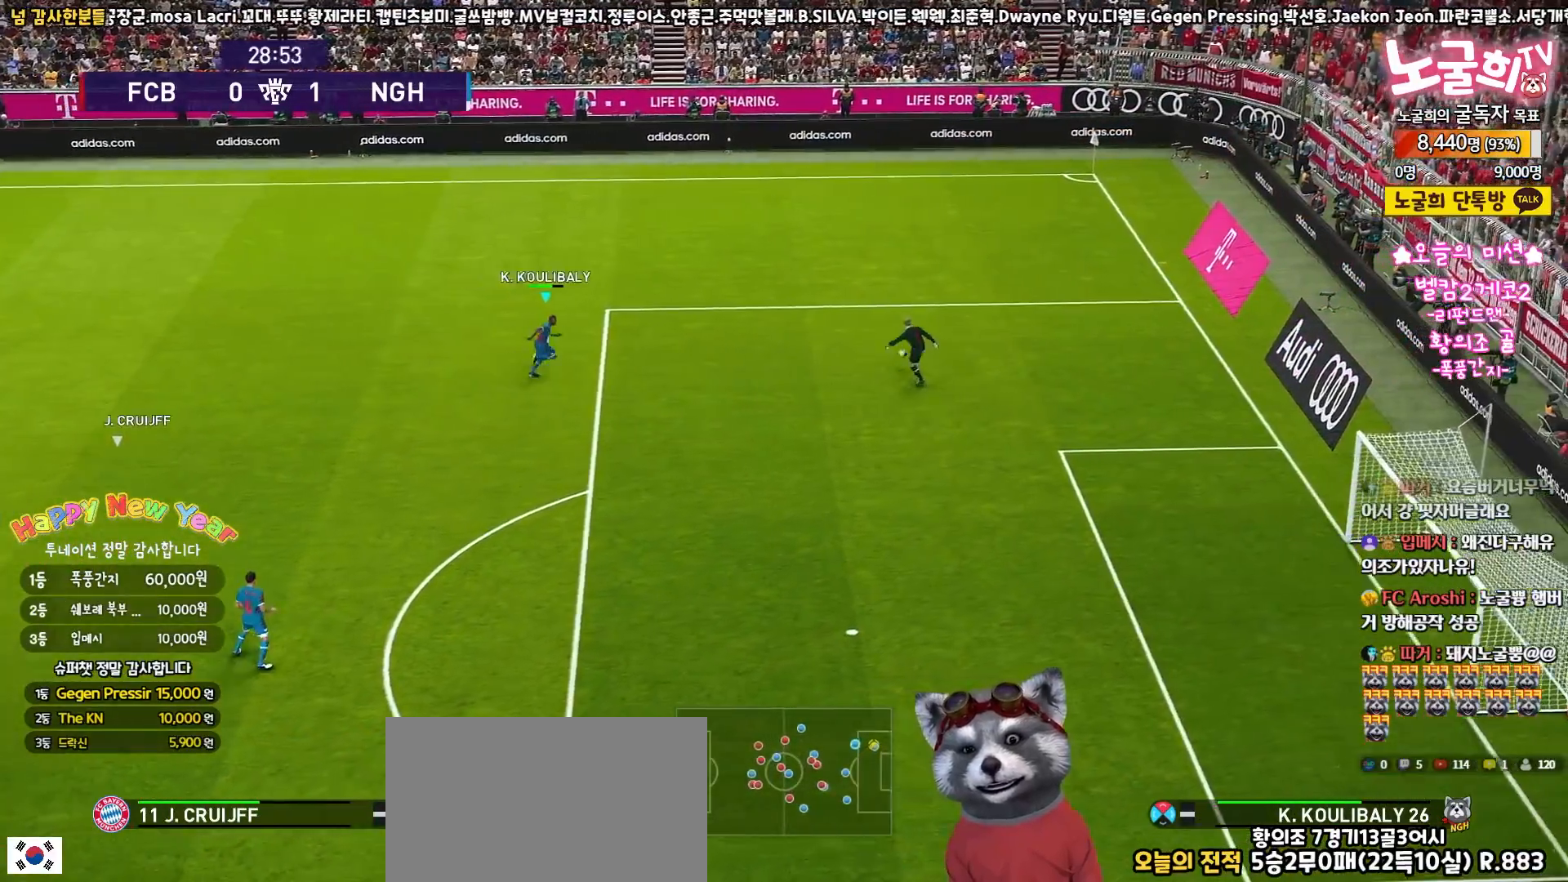
{"buttons": [], "left_stick": "center", "right_stick": "center", "events": [[50, "L3", "up"], [200, "left_stick", "left"], [467, "left_stick", "center"]]}
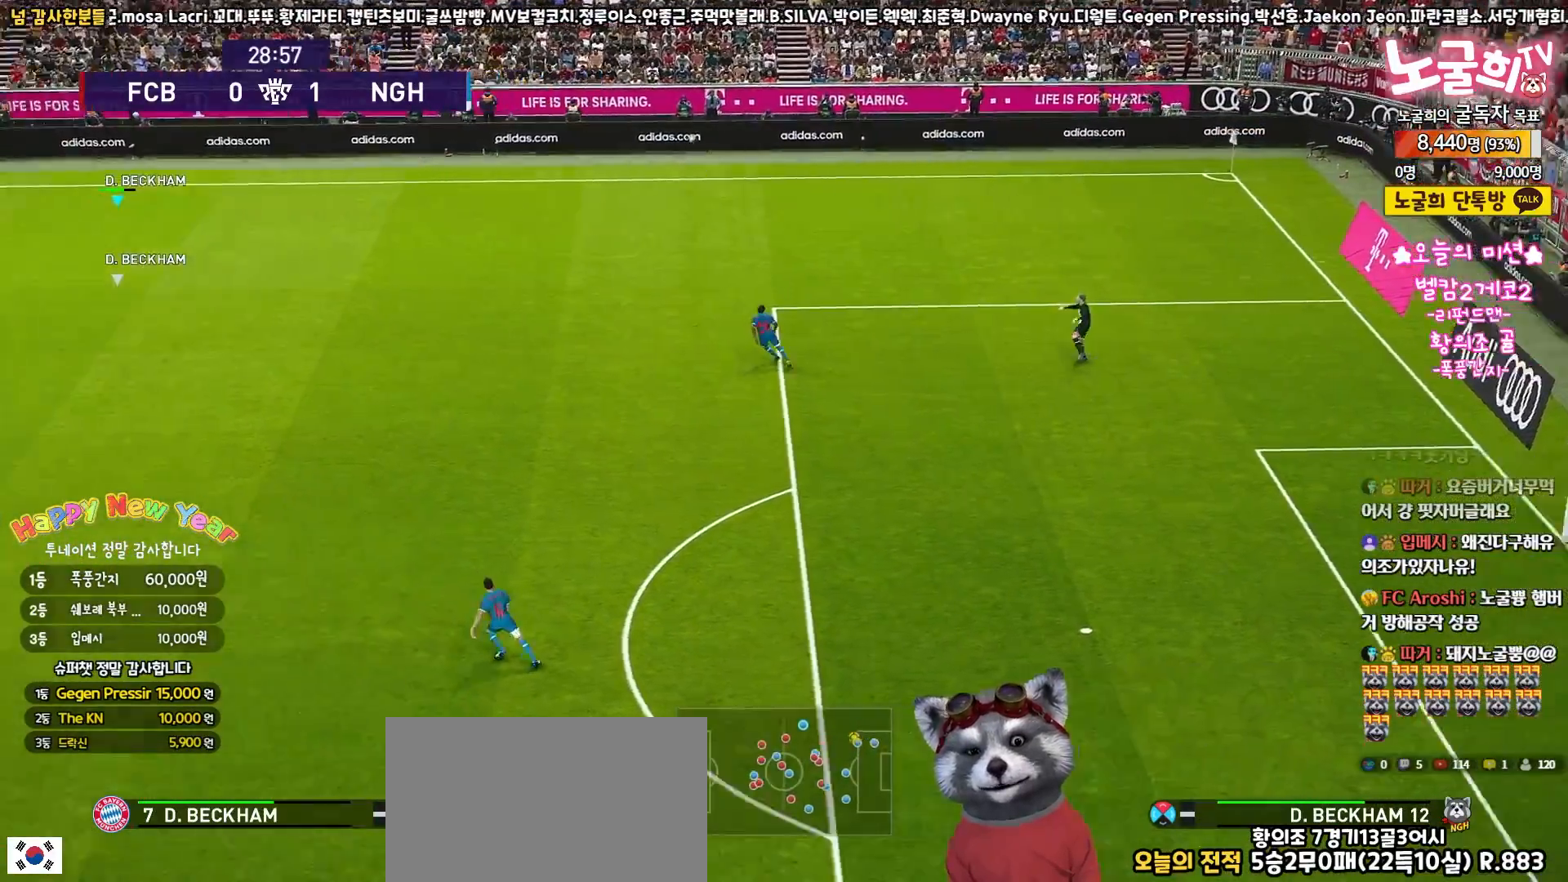
{"buttons": [], "left_stick": "left", "right_stick": "center", "events": [[67, "left_stick", "up-right"], [167, "left_stick", "center"], [333, "left_stick", "left"]]}
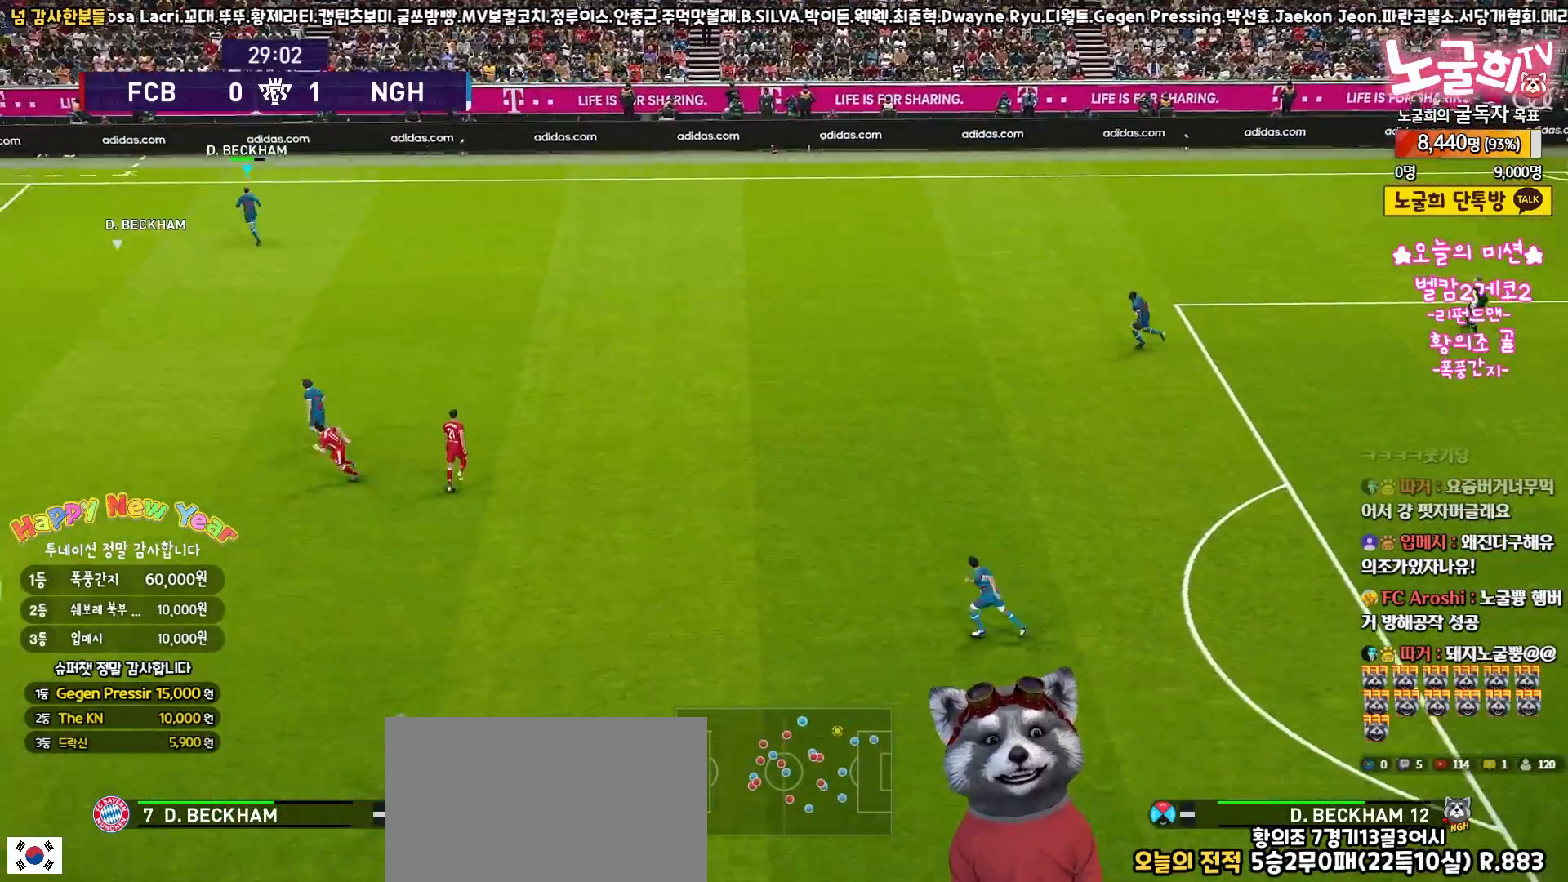
{"buttons": [], "left_stick": "down-left", "right_stick": "center", "events": [[367, "left_stick", "down-left"]]}
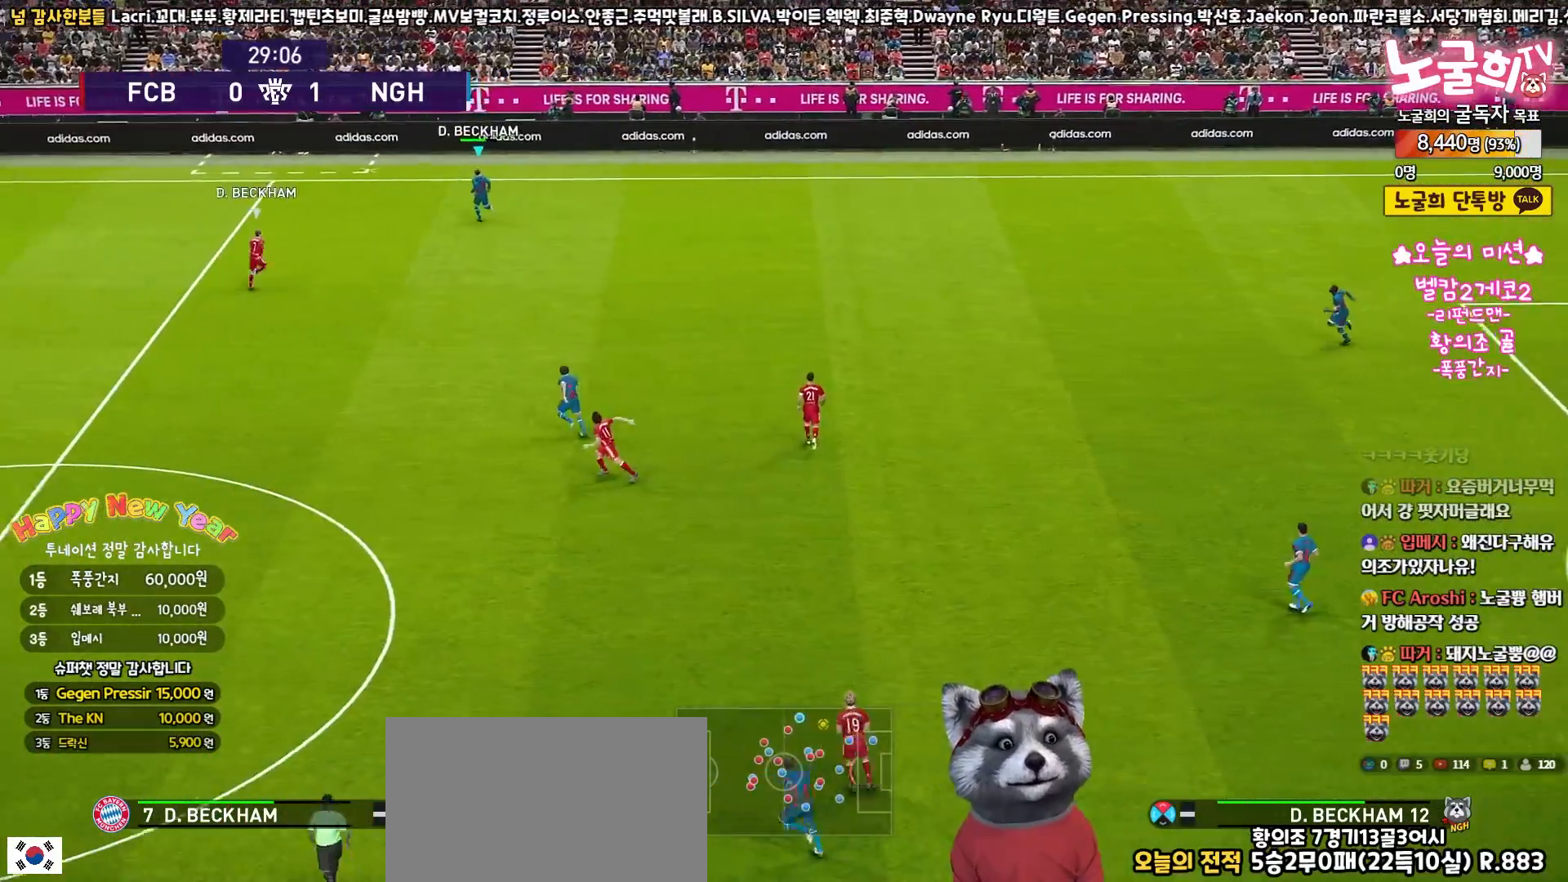
{"buttons": ["L3"], "left_stick": "down-right", "right_stick": "center", "events": [[117, "left_stick", "down-right"], [167, "CROSS", "down"], [167, "L3", "down"], [283, "CROSS", "up"]]}
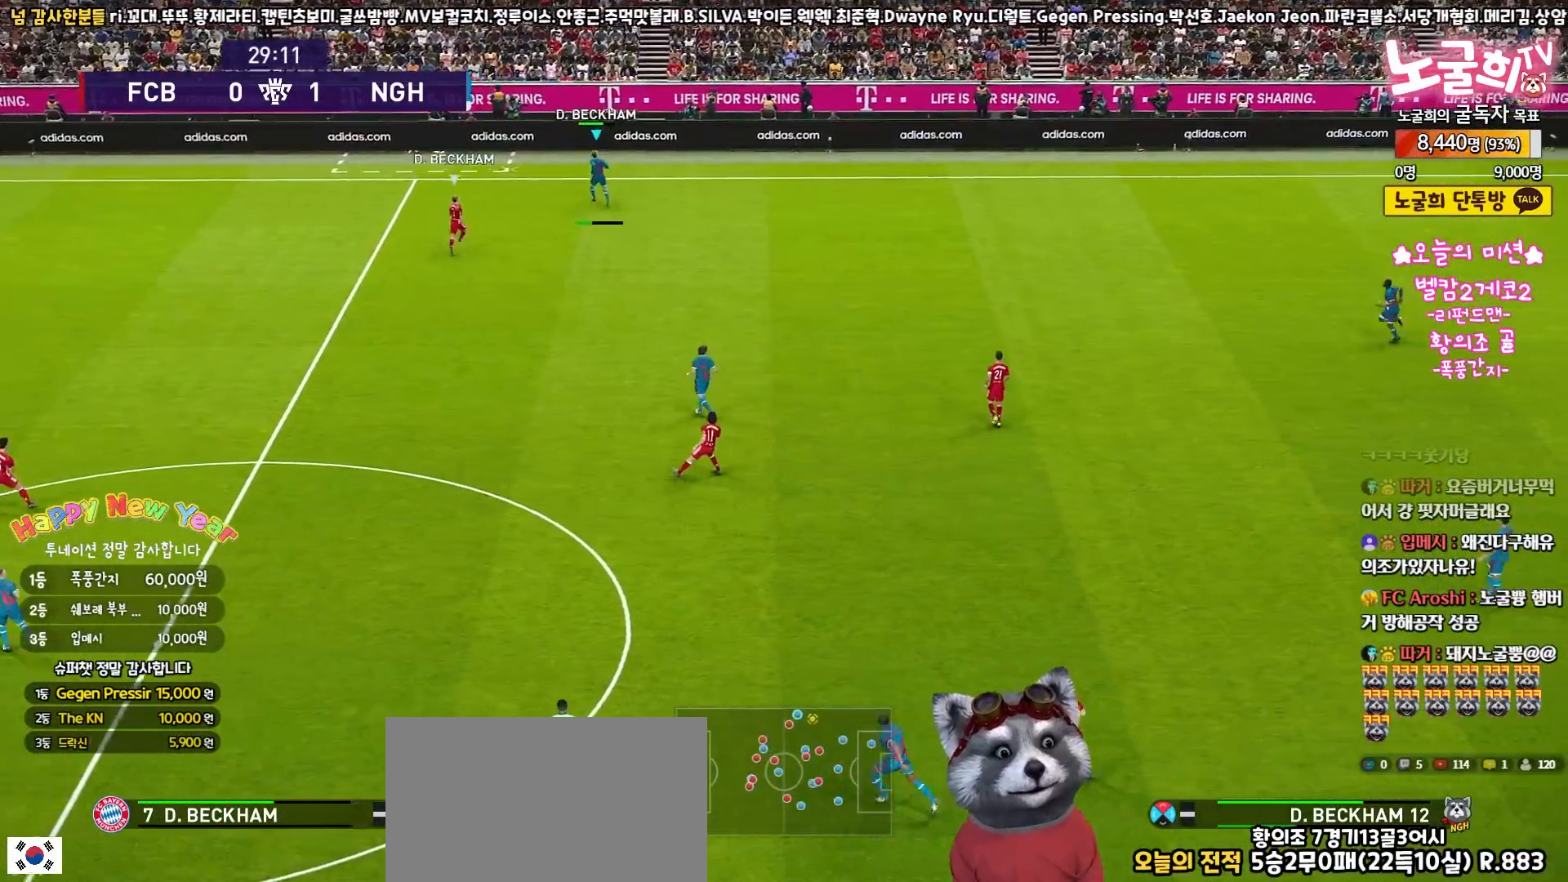
{"buttons": [], "left_stick": "center", "right_stick": "center", "events": [[183, "L3", "up"], [317, "left_stick", "center"]]}
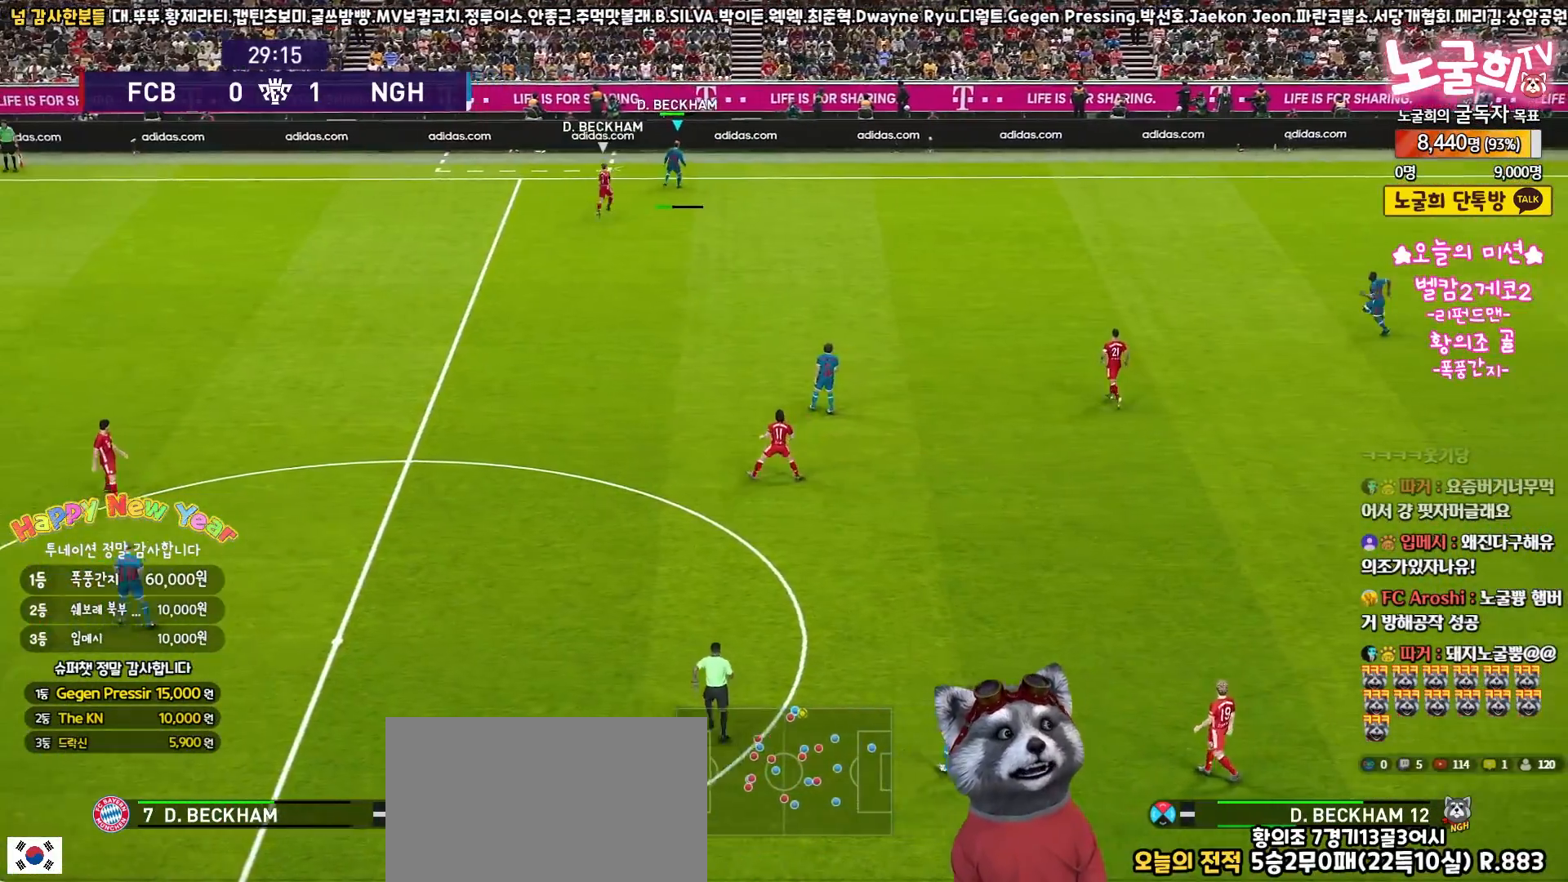
{"buttons": [], "left_stick": "center", "right_stick": "center", "events": []}
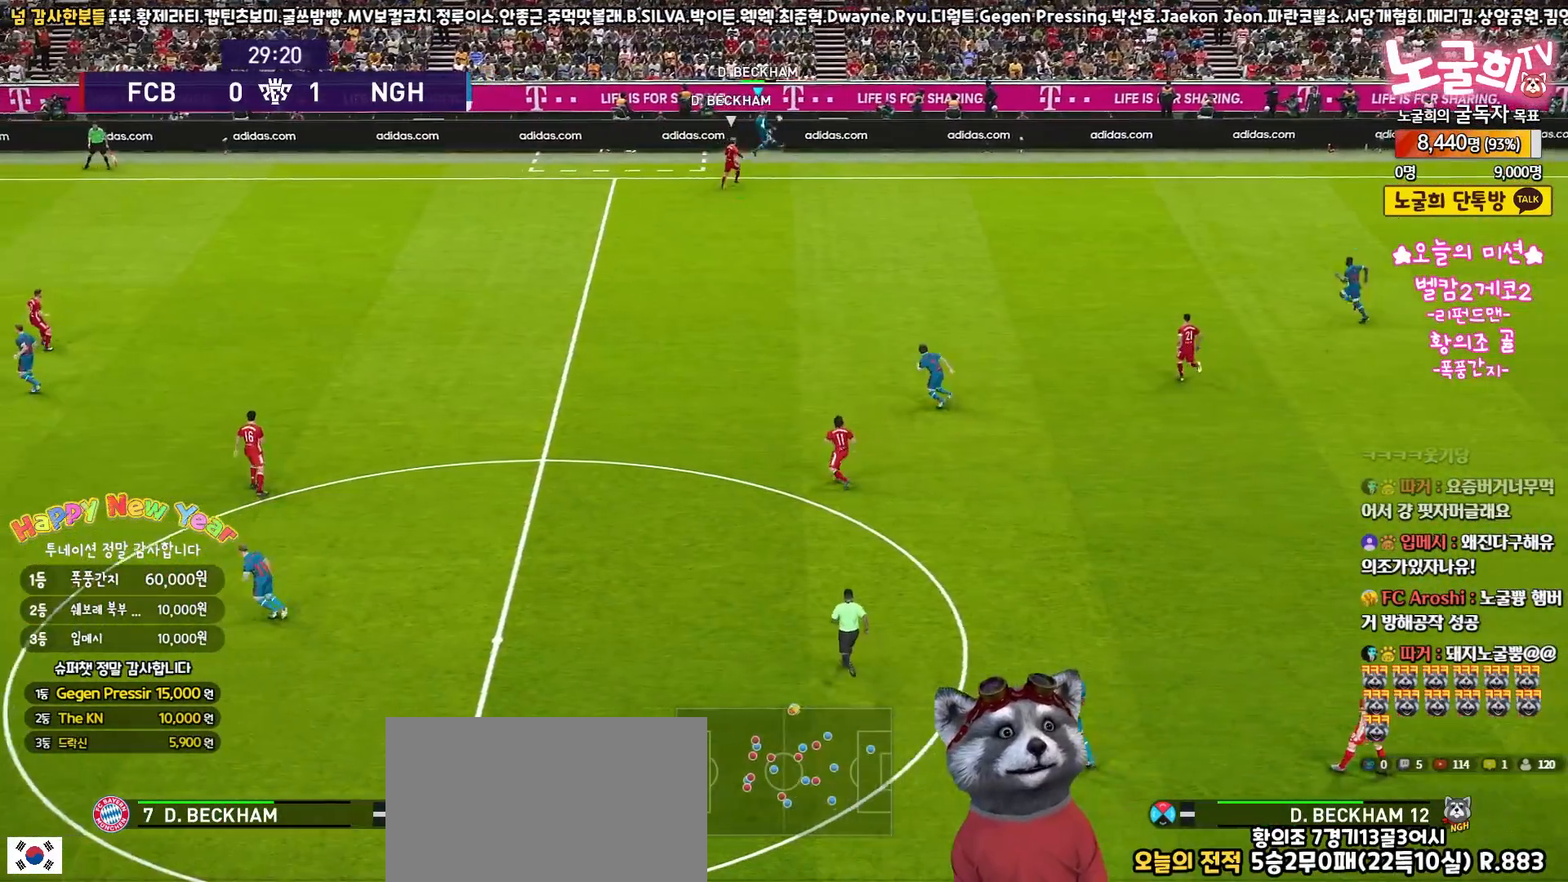
{"buttons": [], "left_stick": "center", "right_stick": "center", "events": []}
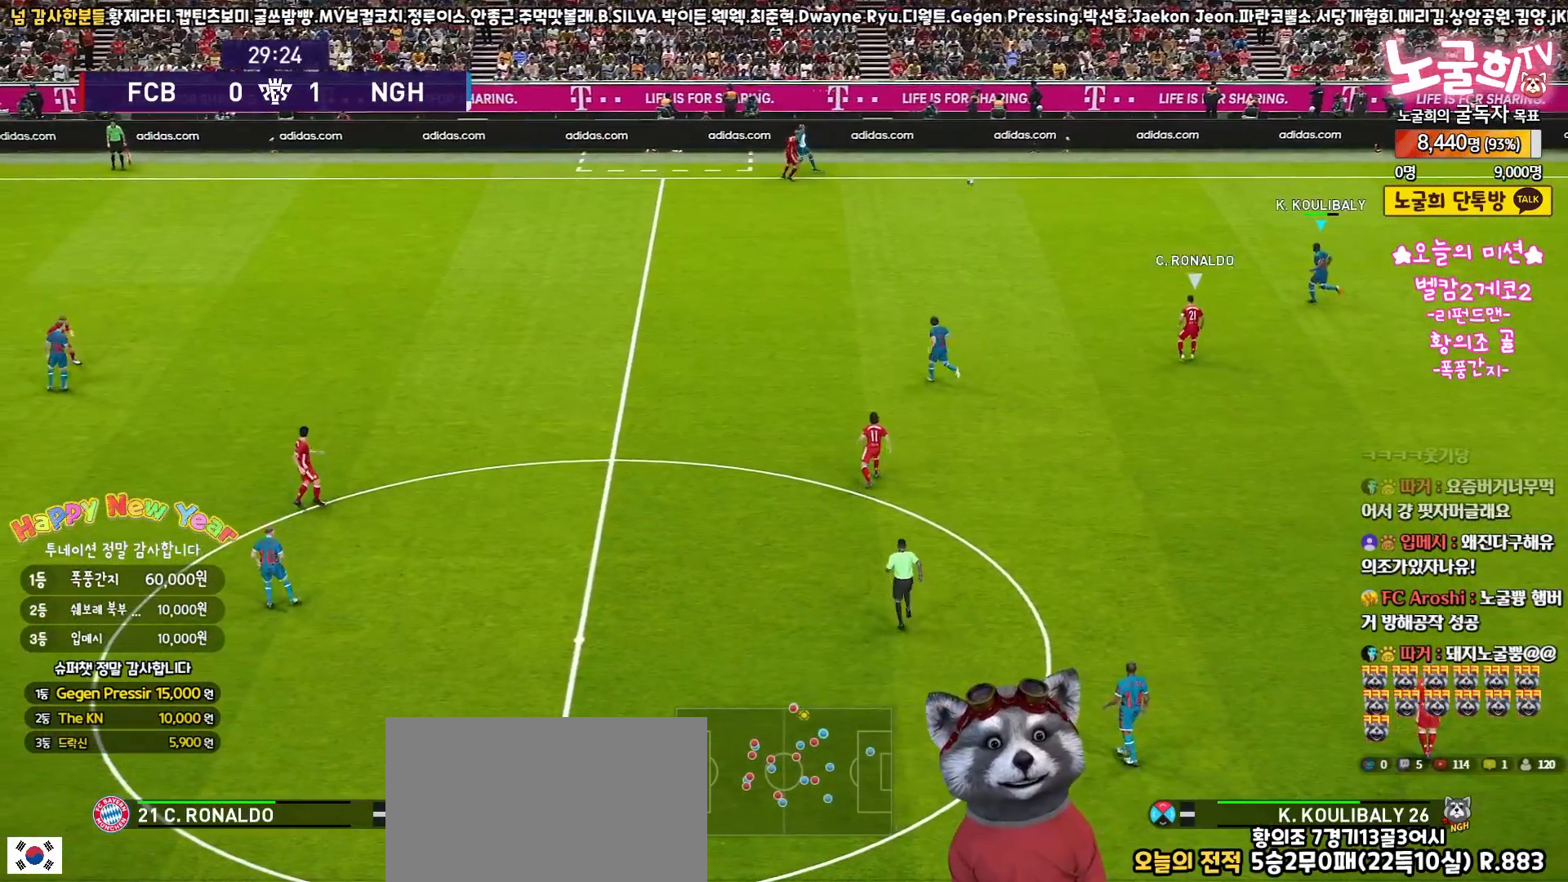
{"buttons": [], "left_stick": "up-left", "right_stick": "center", "events": [[83, "left_stick", "up-left"], [150, "R1", "down"], [450, "R1", "up"]]}
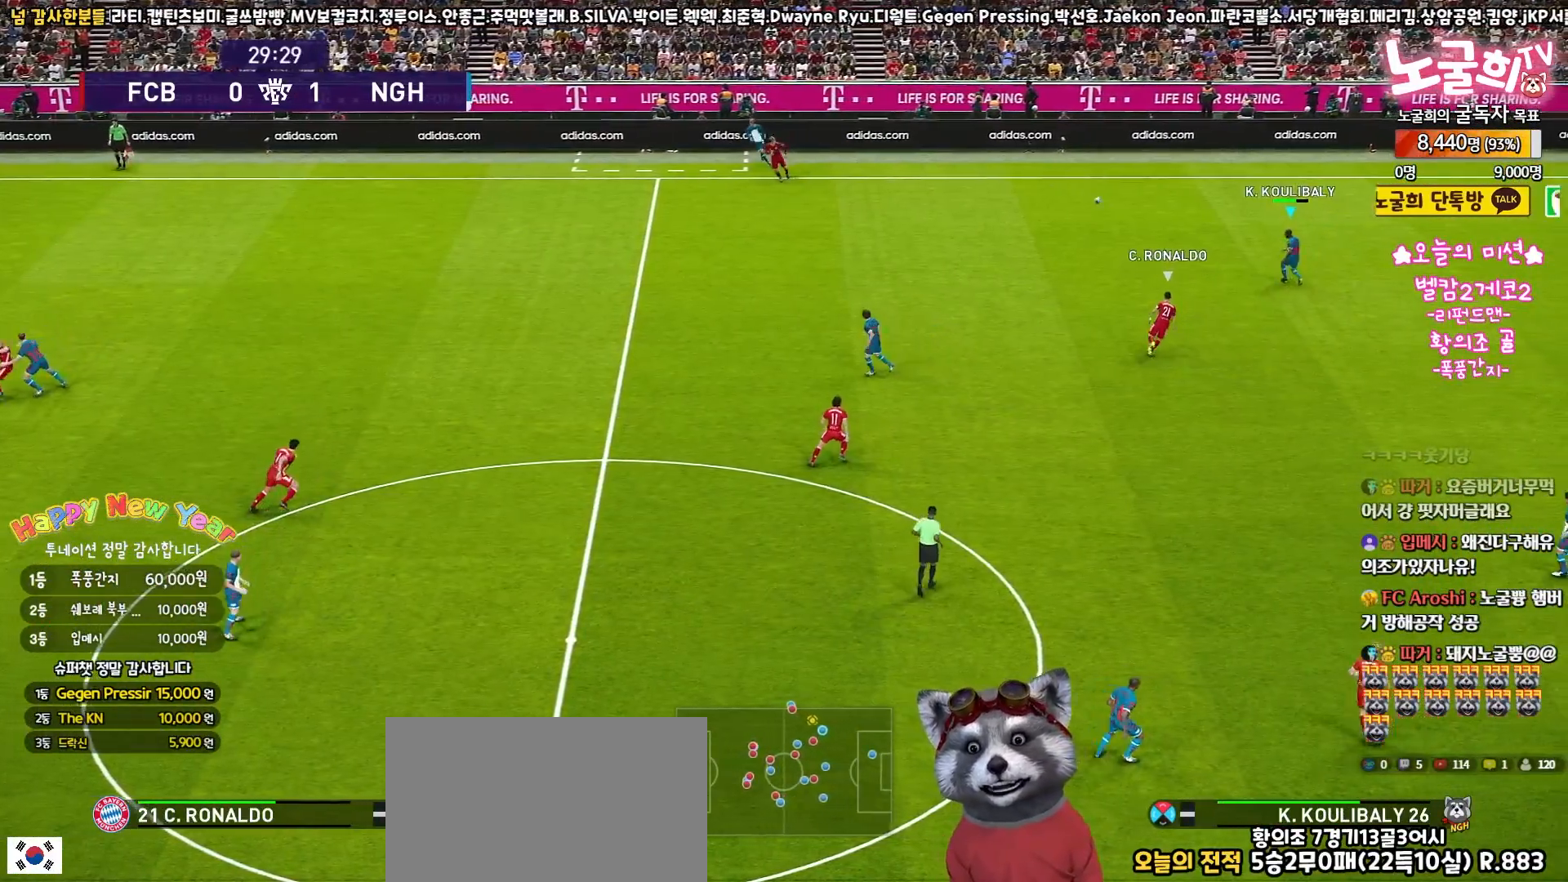
{"buttons": ["L3"], "left_stick": "left", "right_stick": "center", "events": [[183, "left_stick", "left"], [283, "TRIANGLE", "down"], [317, "L3", "down"], [400, "TRIANGLE", "up"]]}
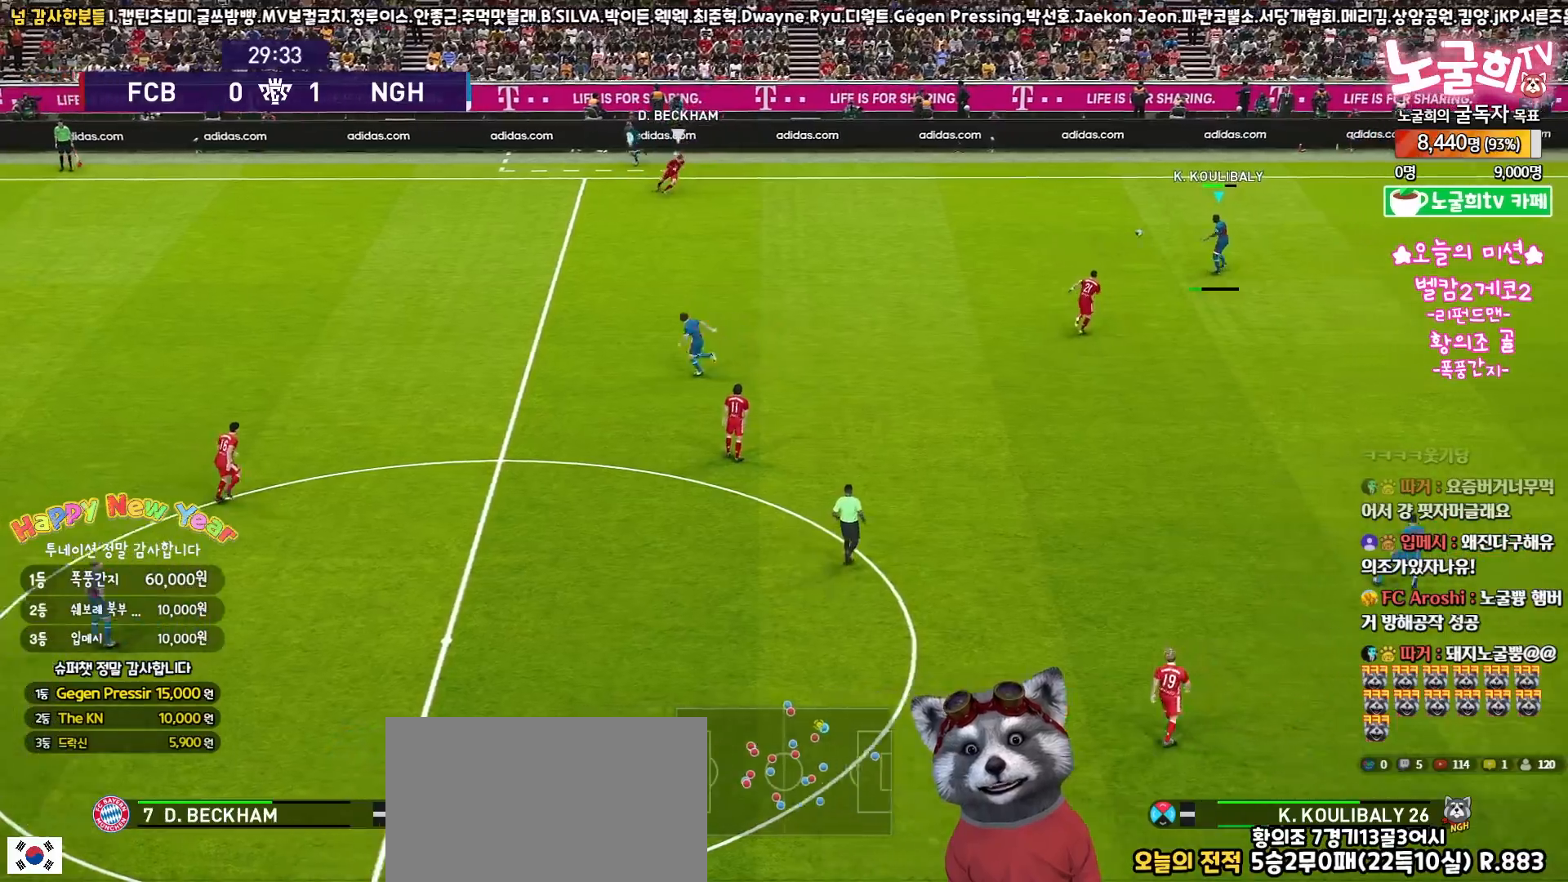
{"buttons": [], "left_stick": "center", "right_stick": "center", "events": [[383, "L3", "up"], [383, "left_stick", "down-left"], [483, "left_stick", "center"]]}
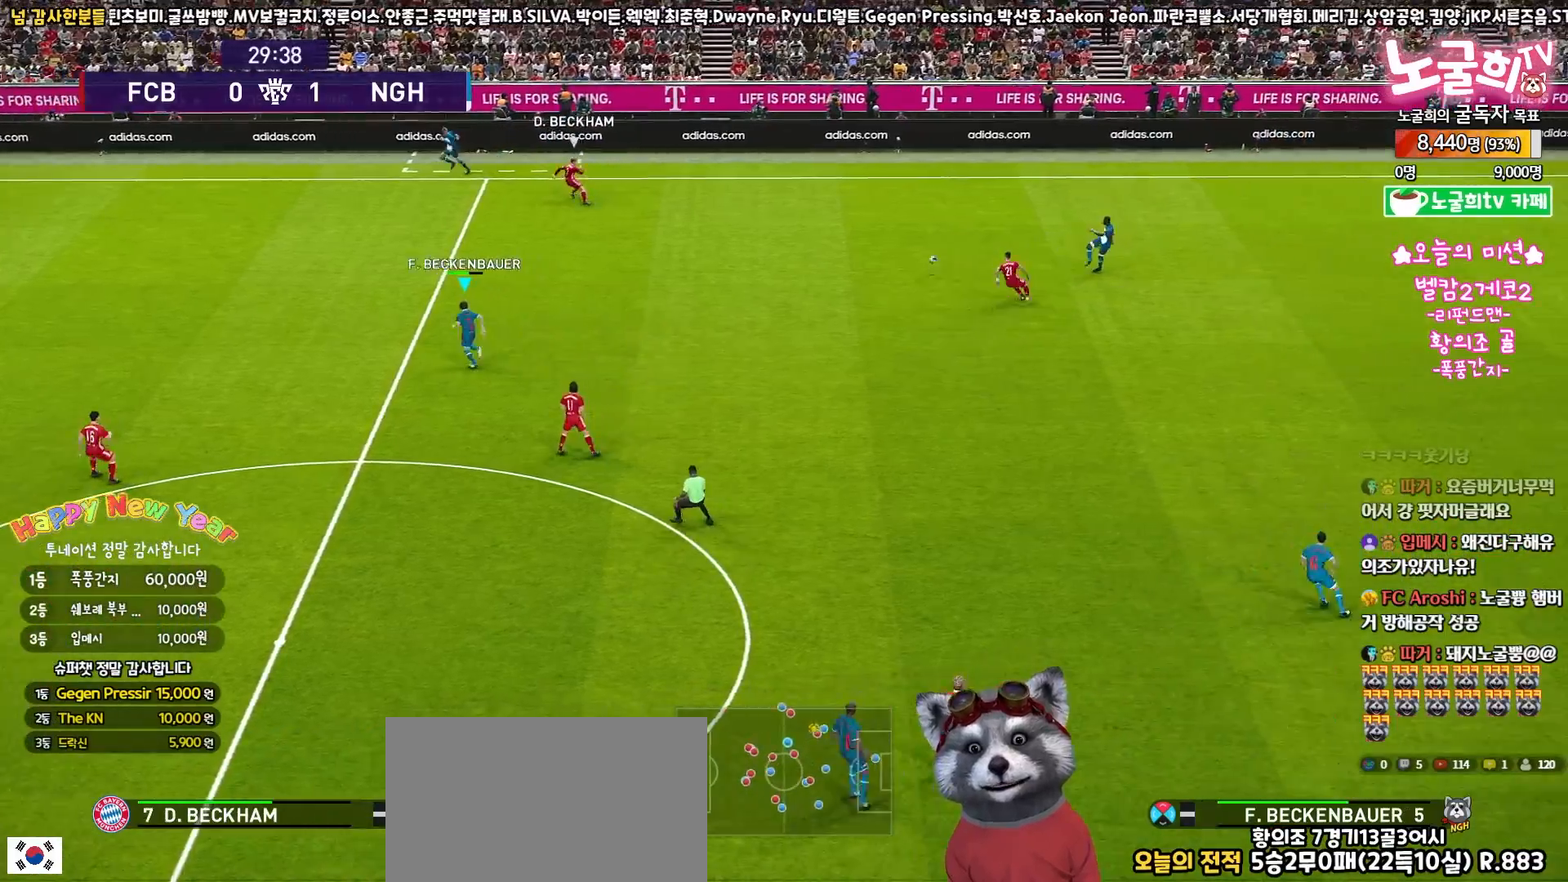
{"buttons": ["L3"], "left_stick": "up-left", "right_stick": "center", "events": [[100, "left_stick", "up-left"], [467, "L3", "down"]]}
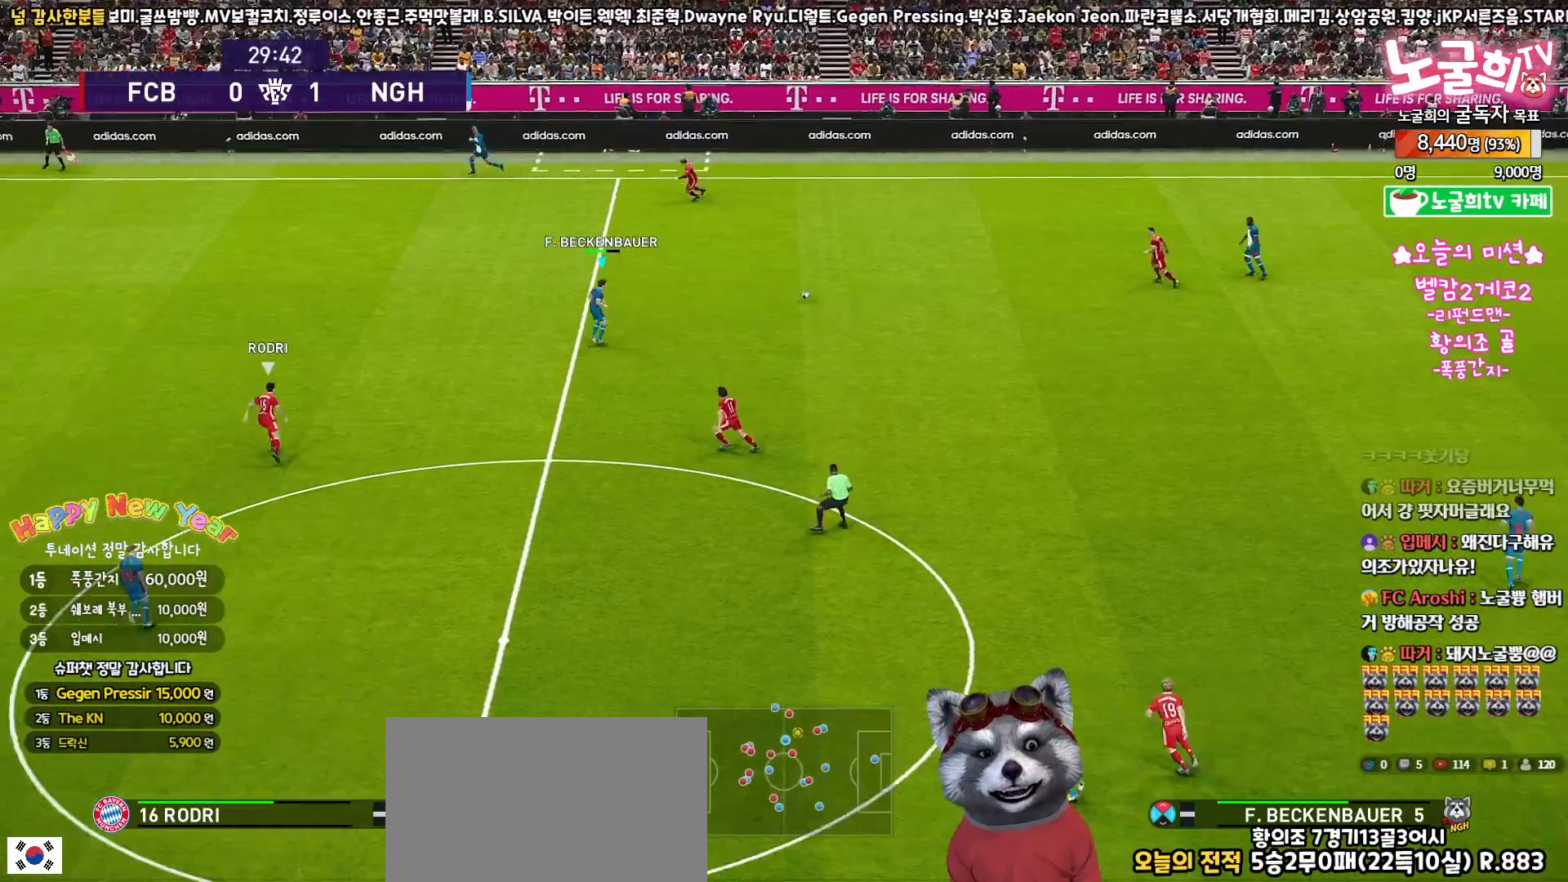
{"buttons": ["L3"], "left_stick": "up-left", "right_stick": "center", "events": [[333, "TRIANGLE", "down"], [433, "TRIANGLE", "up"]]}
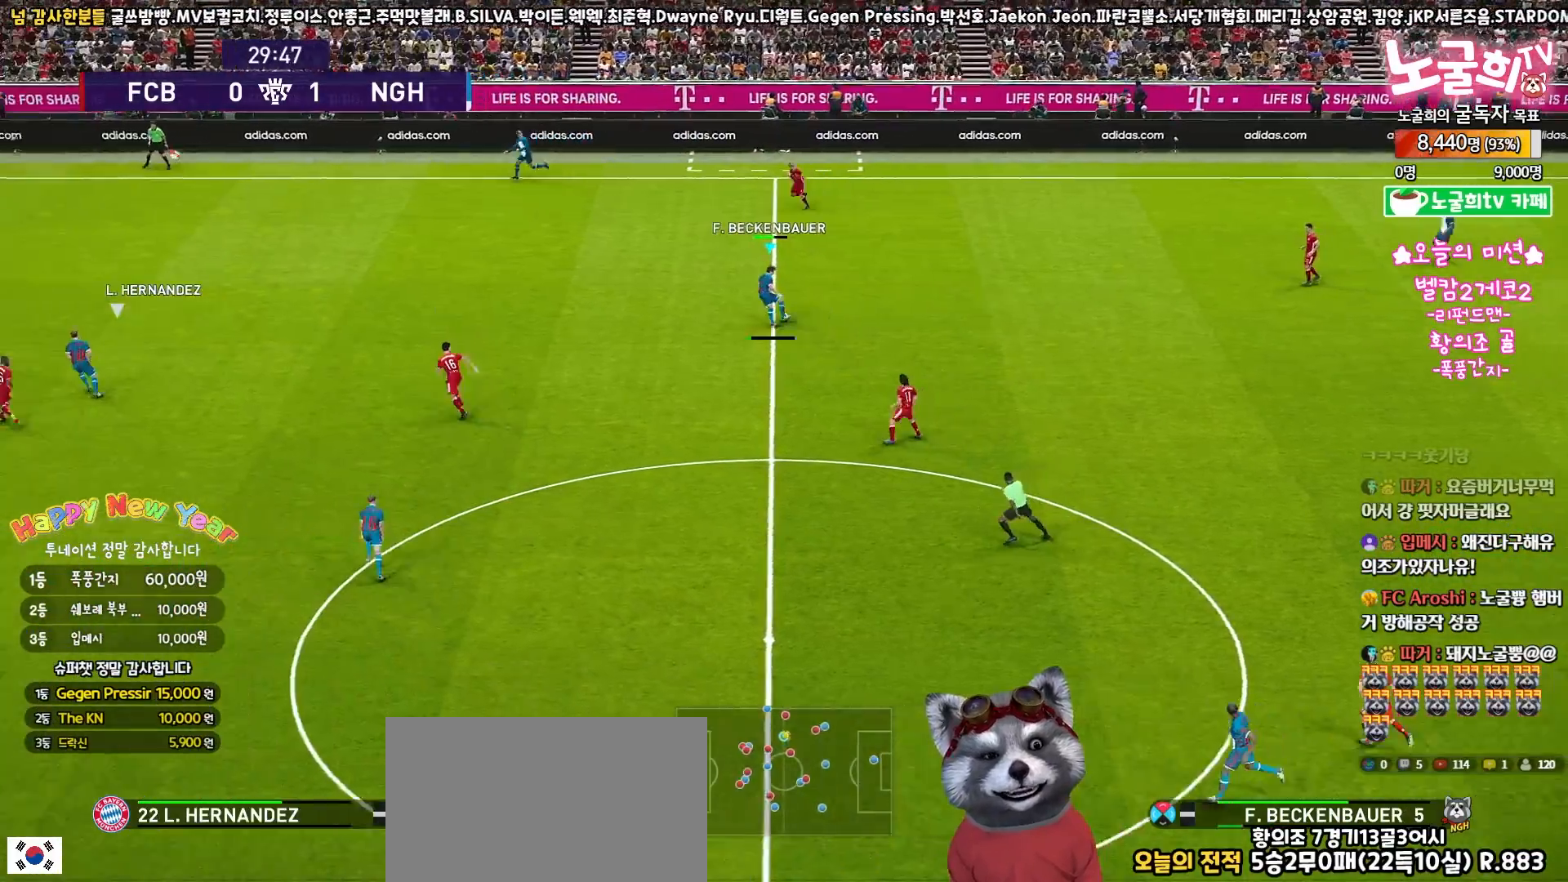
{"buttons": [], "left_stick": "up-left", "right_stick": "center", "events": [[367, "L3", "up"]]}
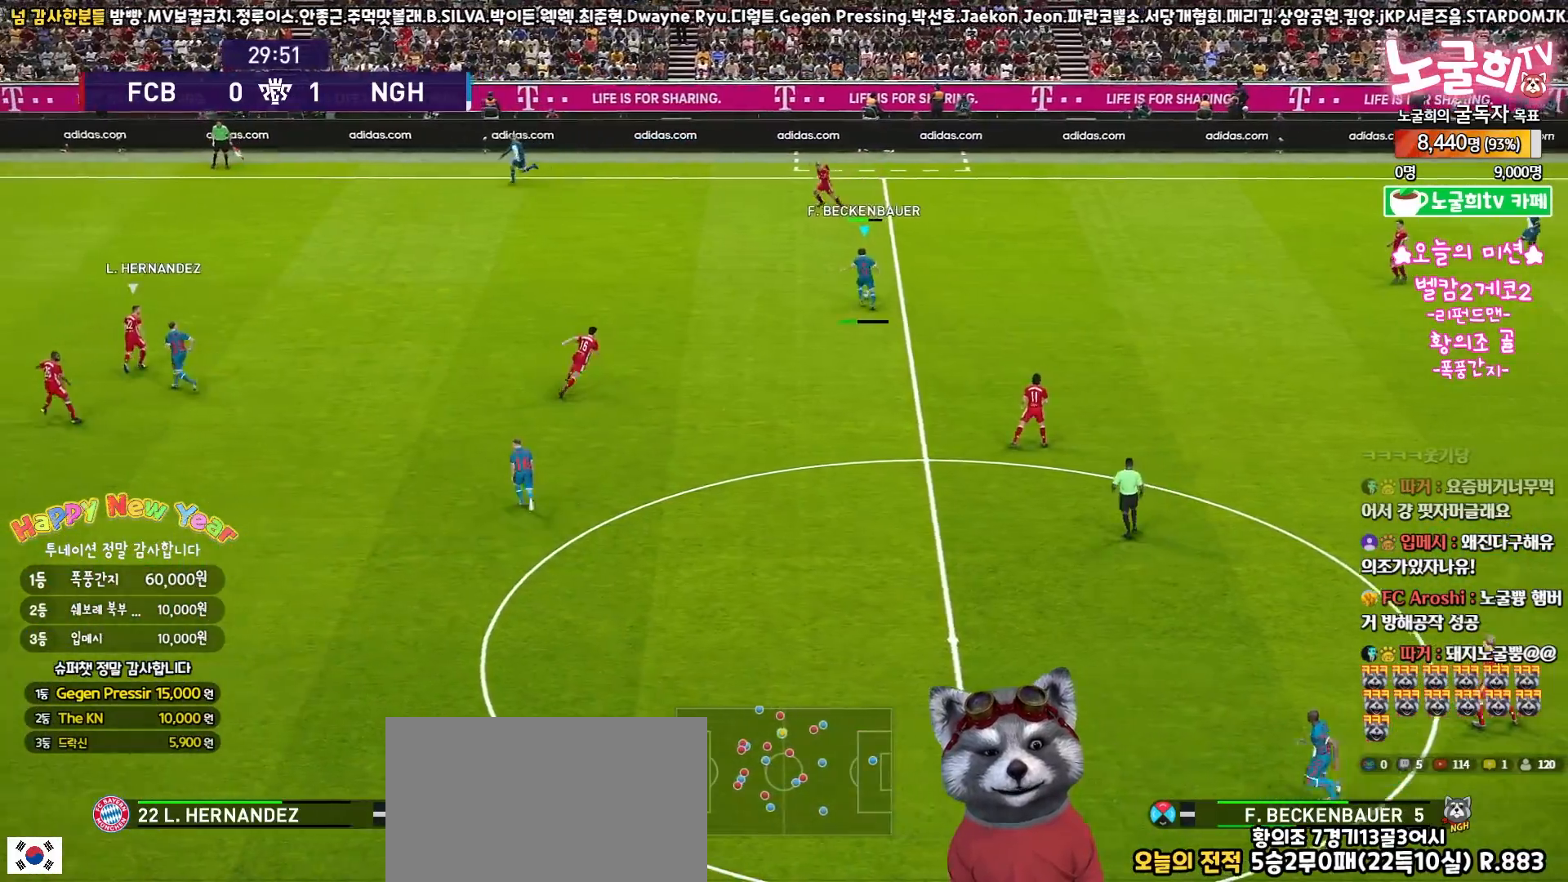
{"buttons": [], "left_stick": "left", "right_stick": "center", "events": [[33, "left_stick", "center"], [133, "left_stick", "left"]]}
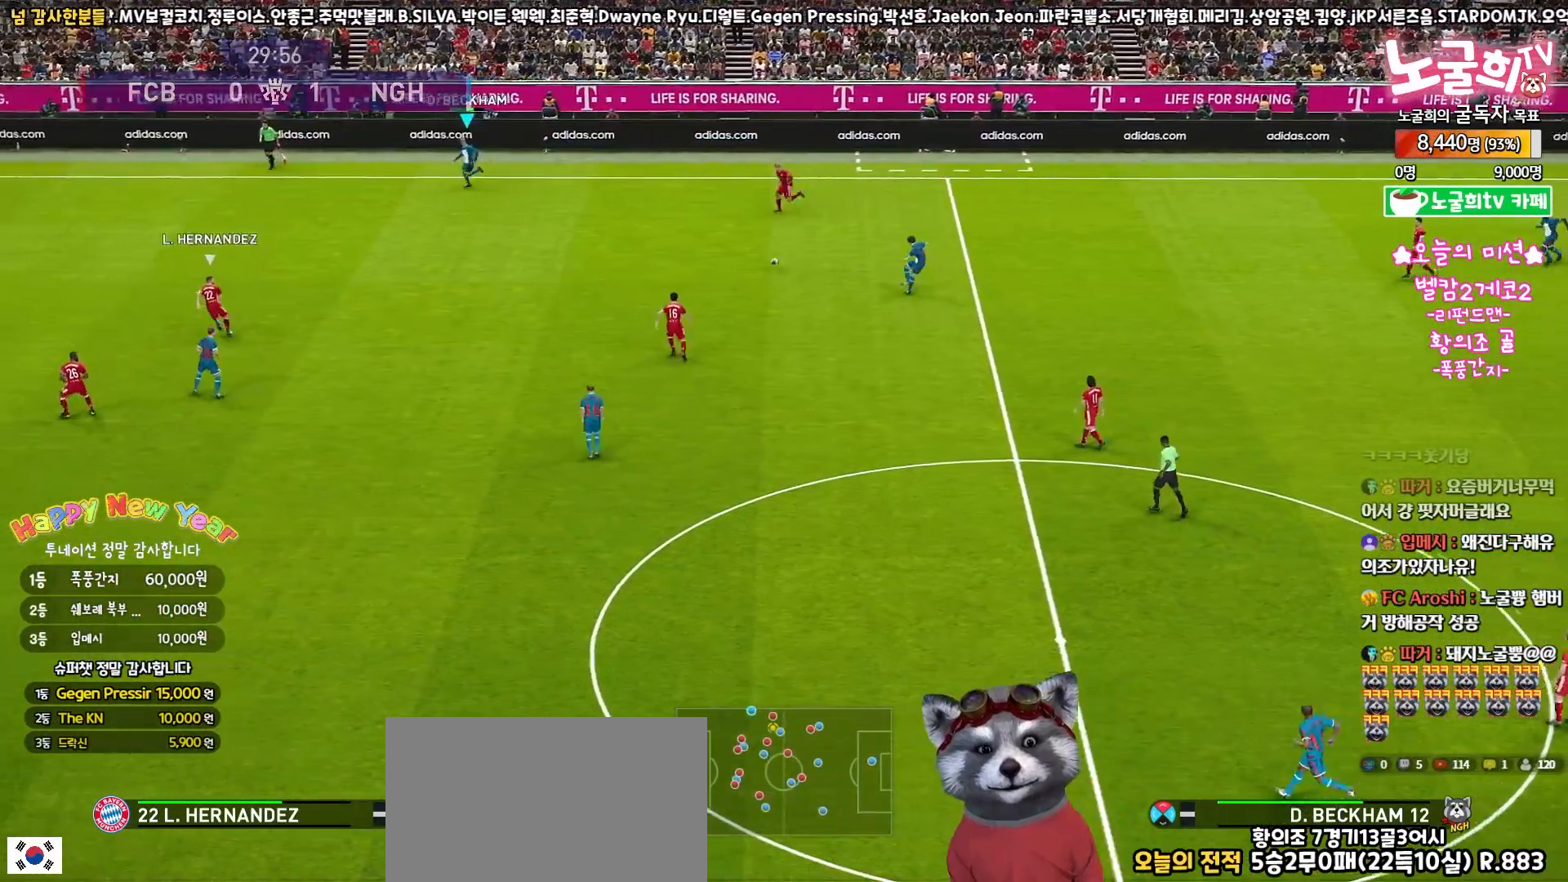
{"buttons": [], "left_stick": "left", "right_stick": "center", "events": []}
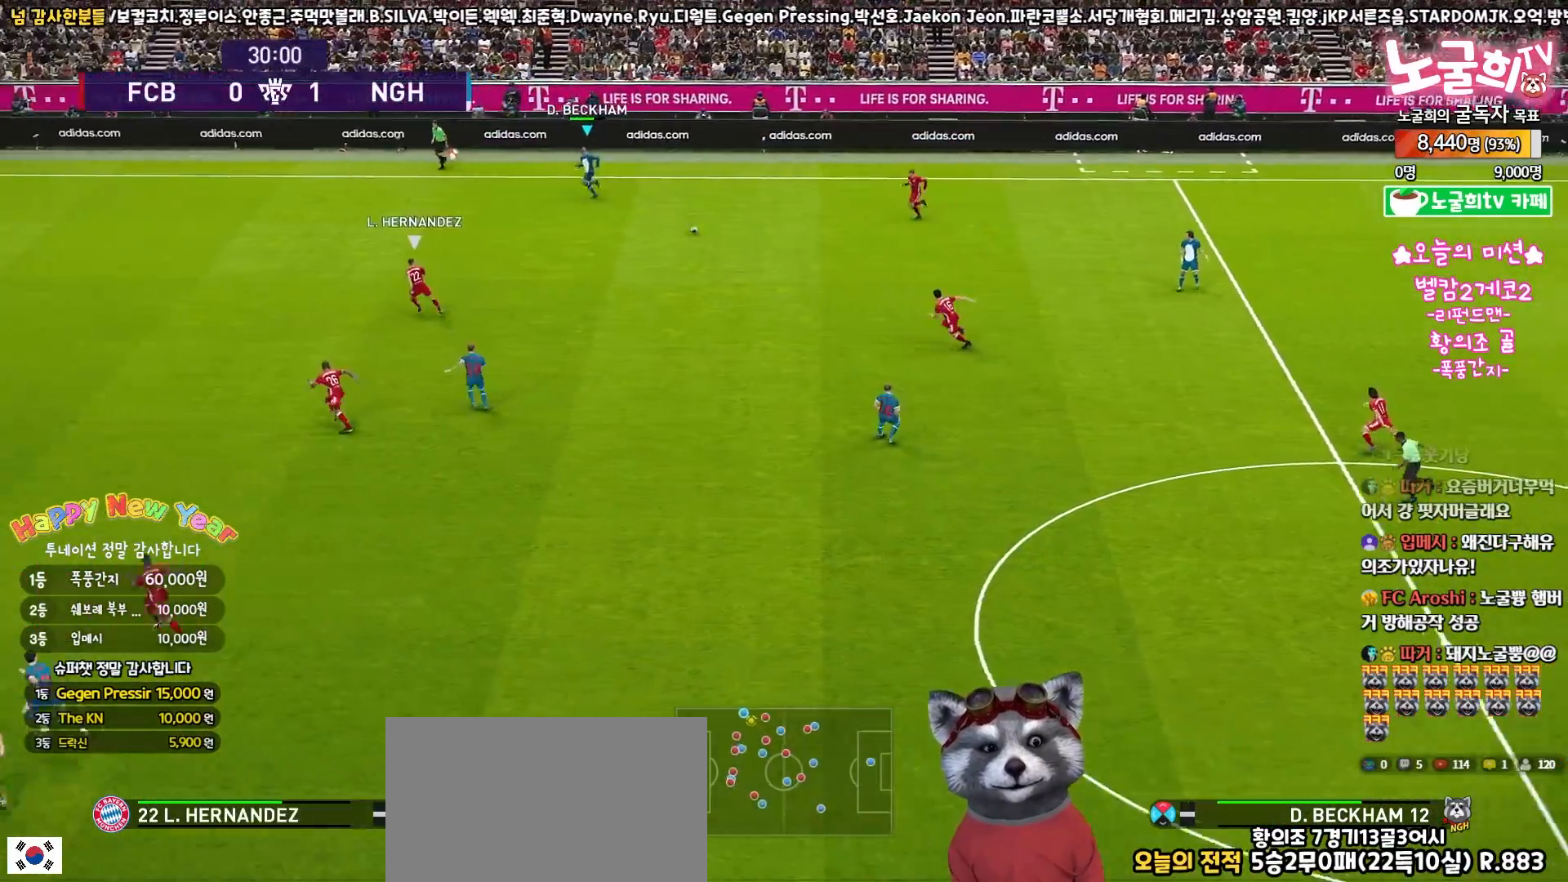
{"buttons": ["L3"], "left_stick": "down-left", "right_stick": "center", "events": [[200, "left_stick", "down-left"], [217, "L3", "down"]]}
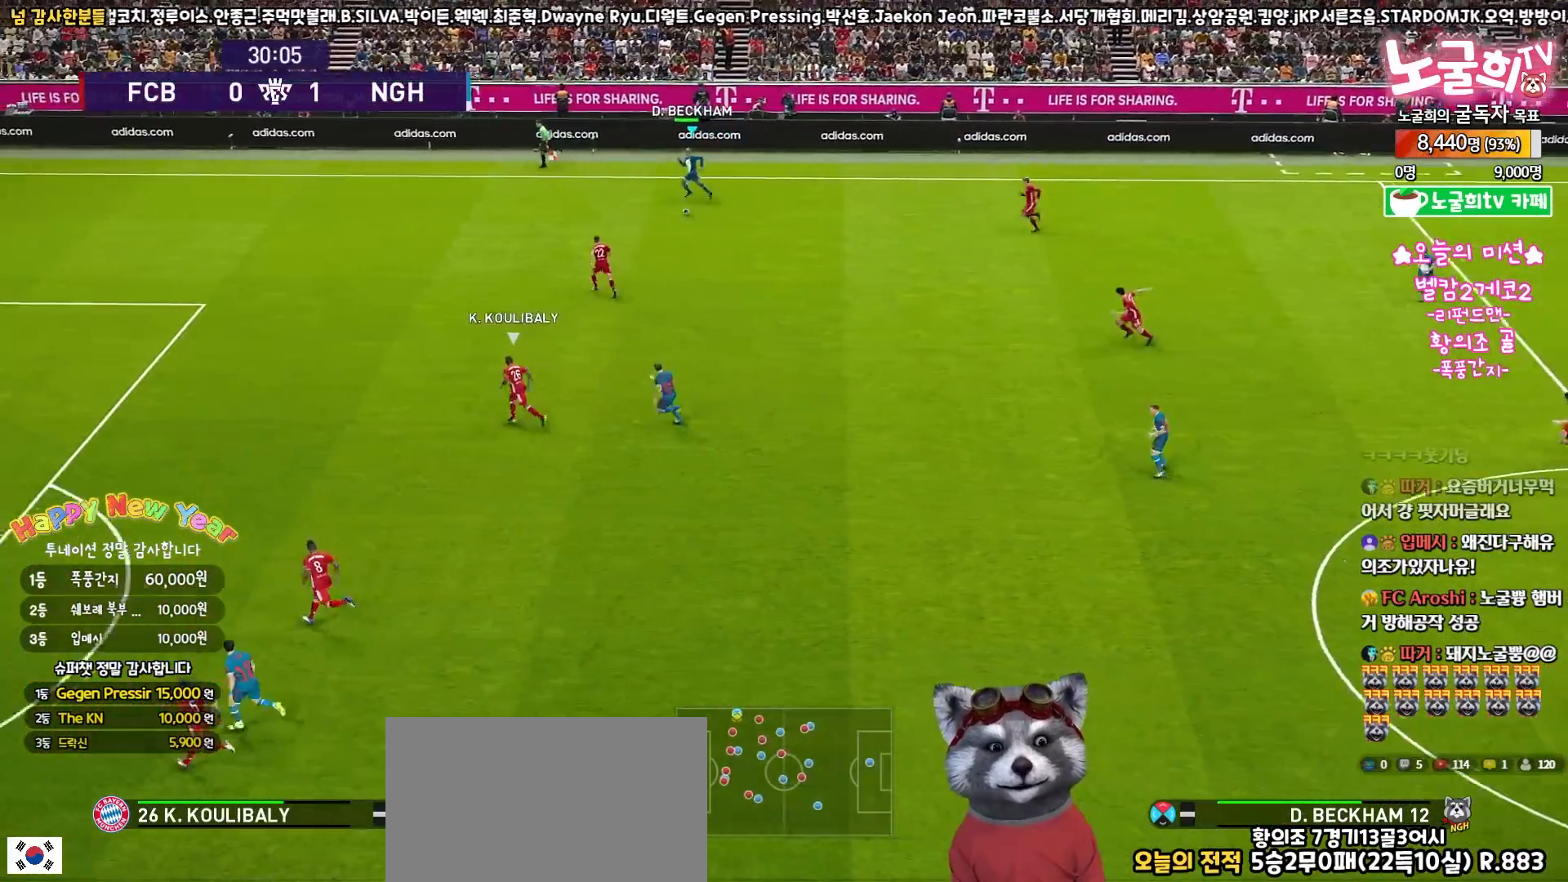
{"buttons": ["R1", "L3"], "left_stick": "left", "right_stick": "center", "events": [[250, "left_stick", "left"], [367, "R1", "down"]]}
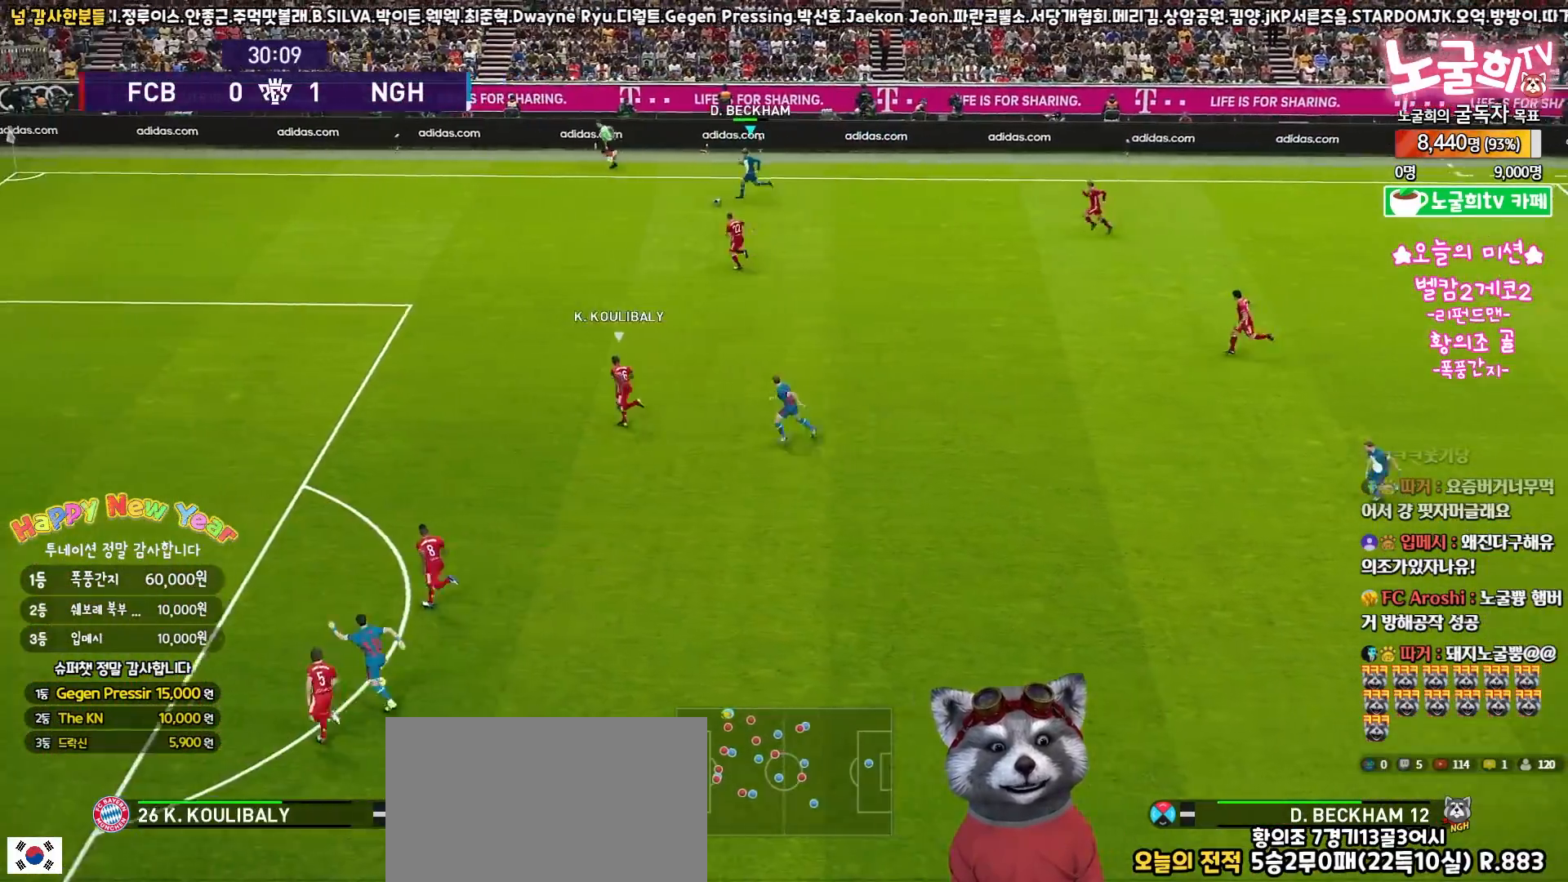
{"buttons": ["CIRCLE", "L1", "L3"], "left_stick": "left", "right_stick": "center", "events": [[117, "R1", "up"], [433, "L1", "down"], [450, "CIRCLE", "down"]]}
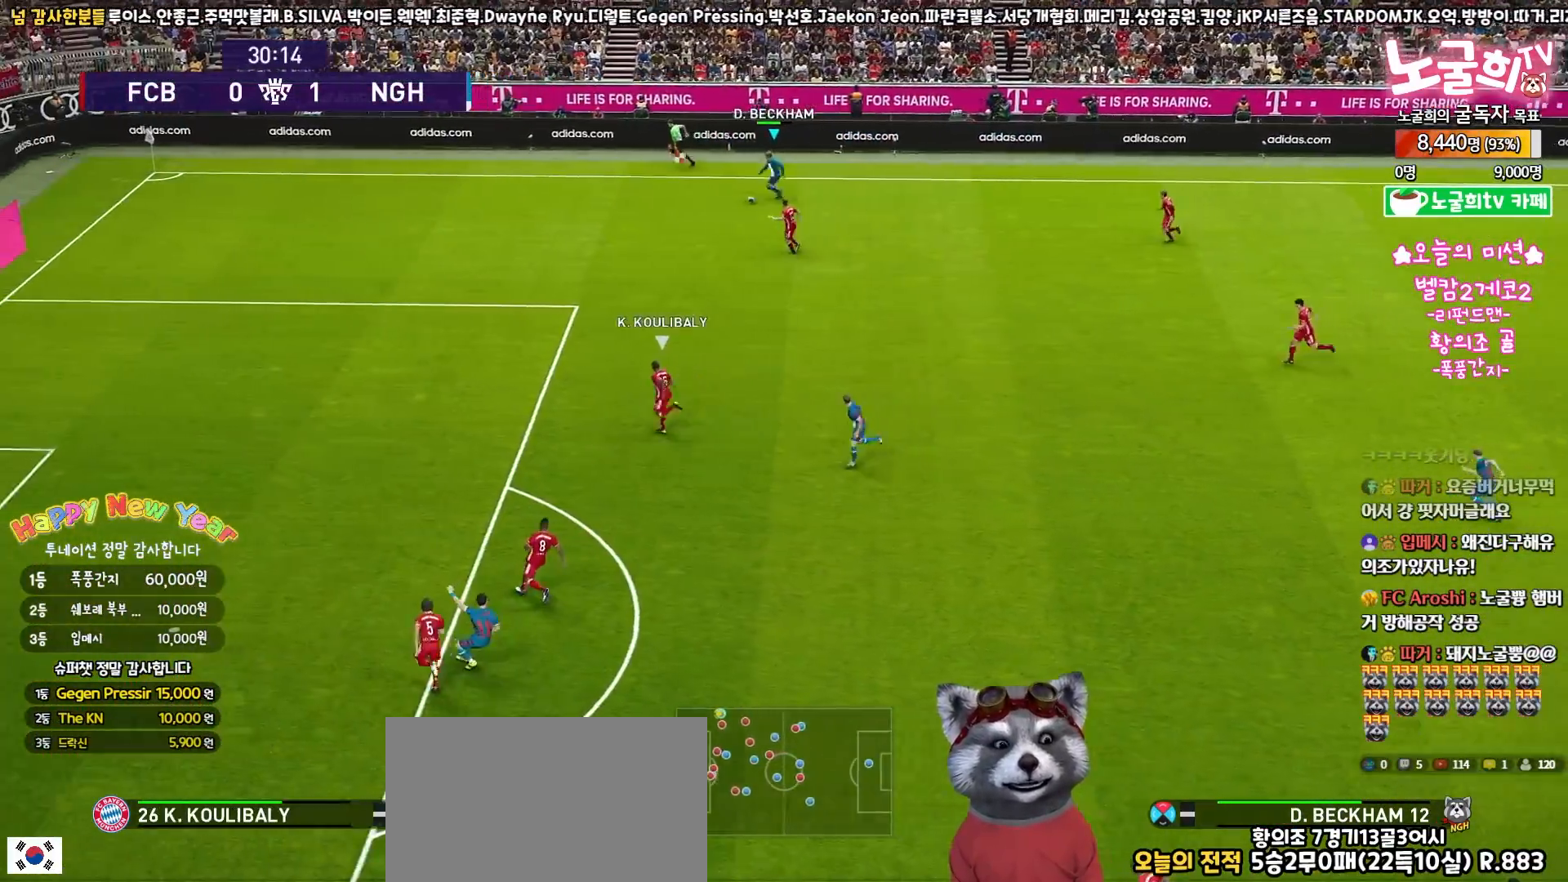
{"buttons": ["L1", "L3"], "left_stick": "left", "right_stick": "center", "events": [[117, "CIRCLE", "up"]]}
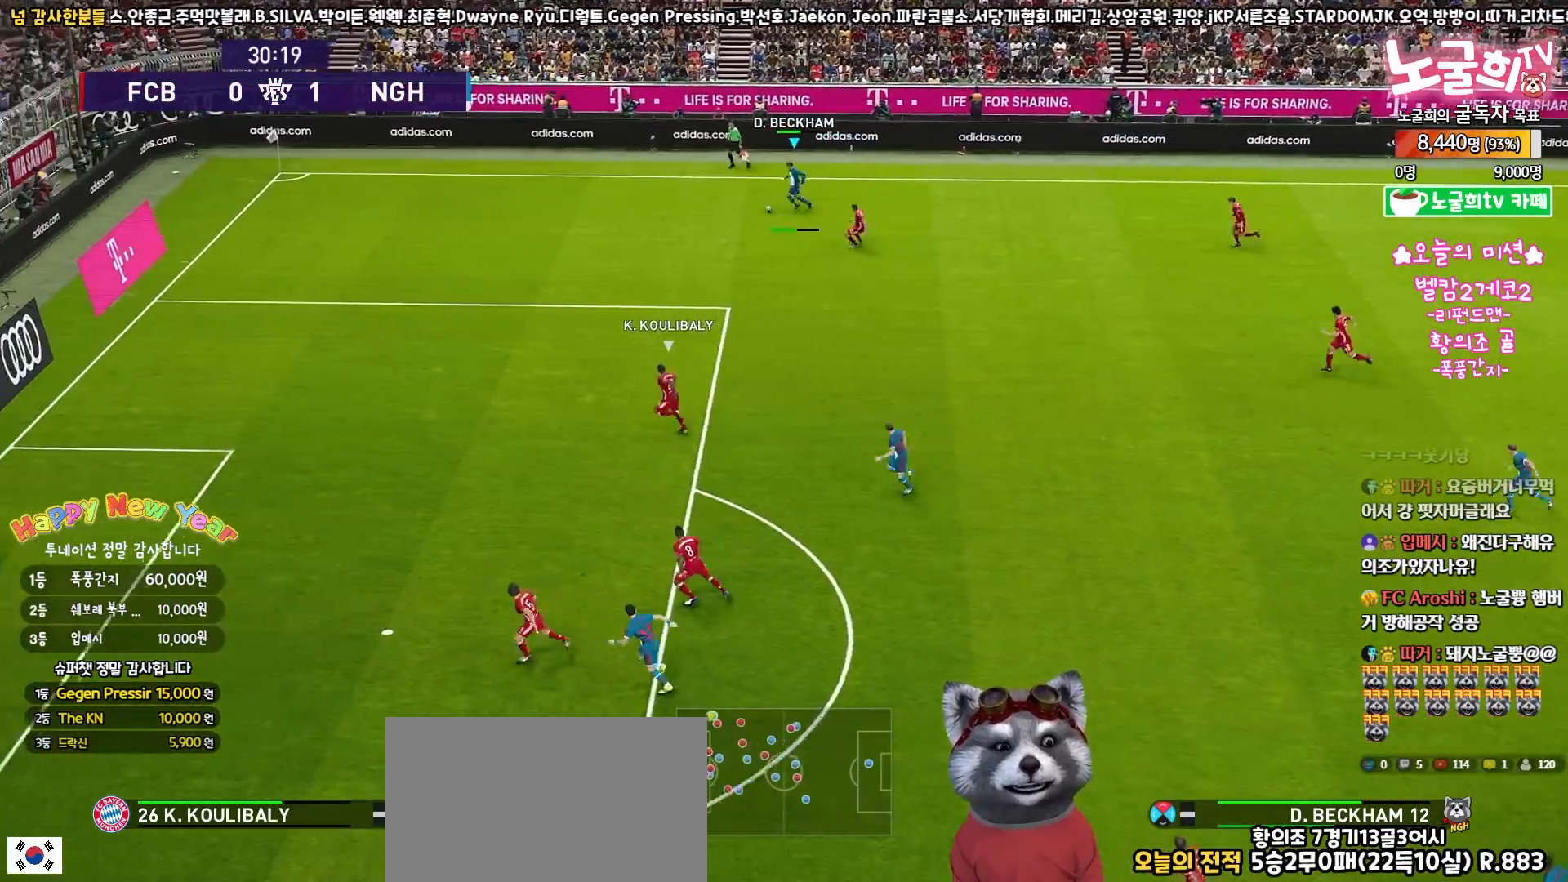
{"buttons": ["L1", "L3"], "left_stick": "left", "right_stick": "center", "events": []}